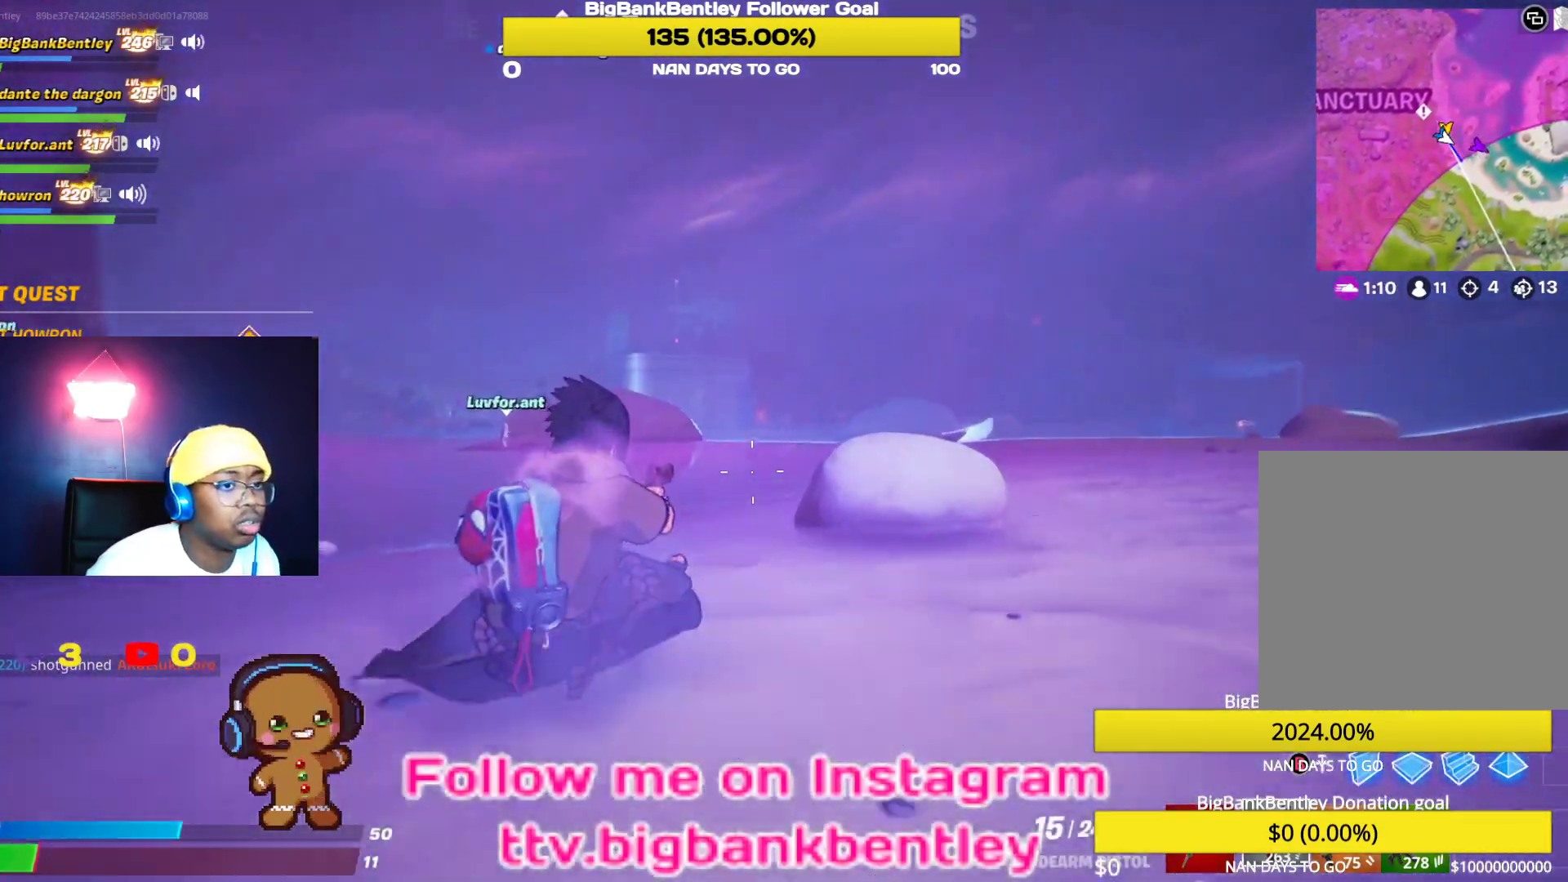
Gameplay with a controller (Xbox layout); each line is a JSON object with the inputs held at the frame after it. "events" lists button and stick changes between this image and that frame as [ms after this image, input, new state], when the widget could be followed in between.
{"buttons": [], "left_stick": "up", "right_stick": "center", "events": [[200, "R3", "down"], [333, "R3", "up"]]}
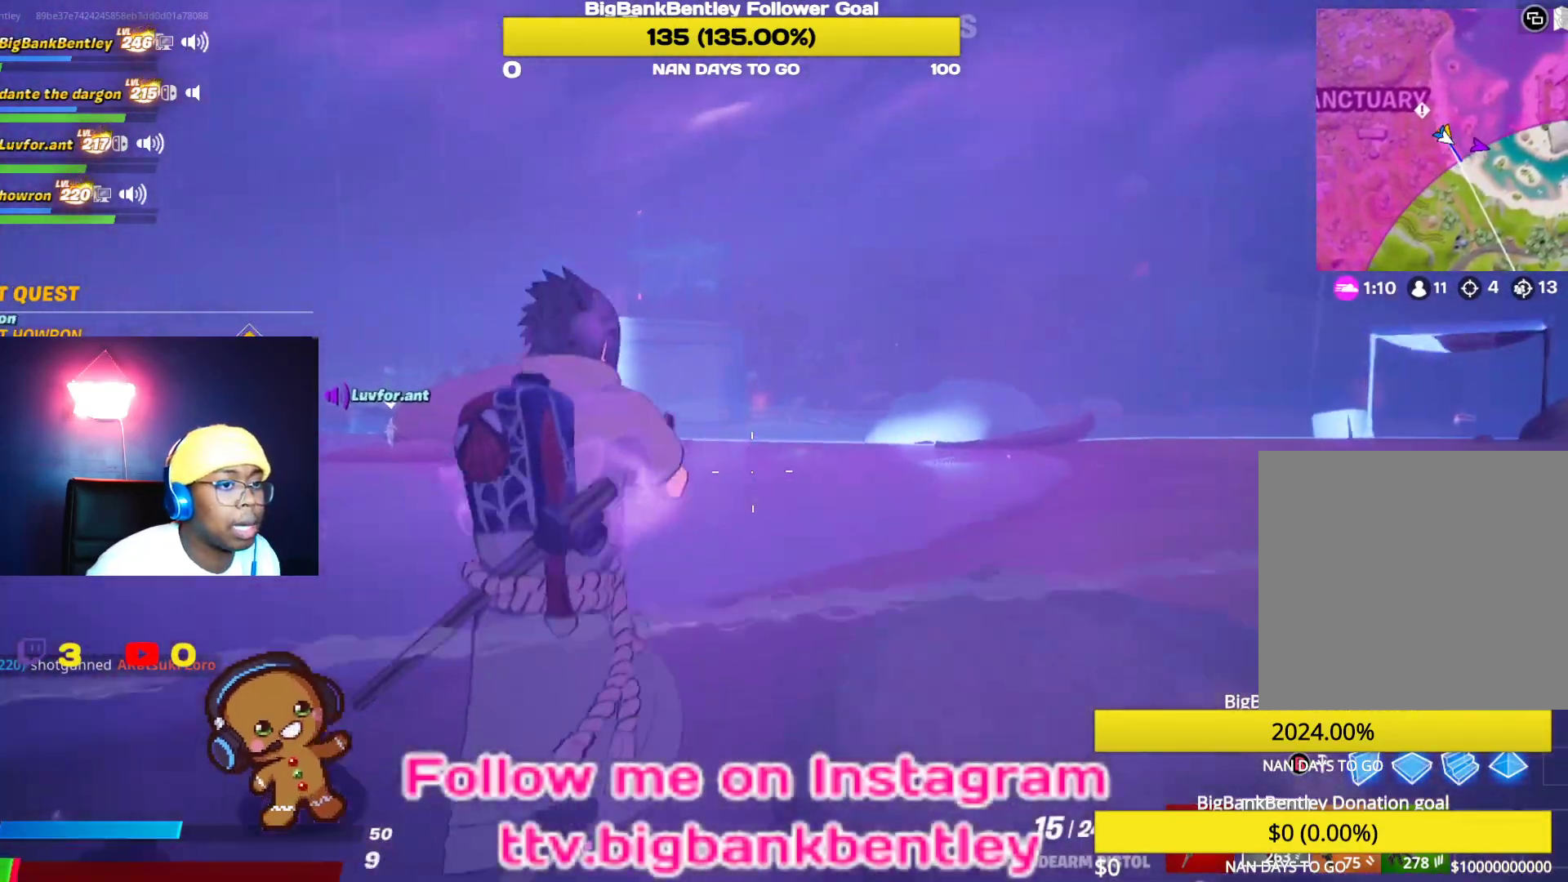
{"buttons": [], "left_stick": "up", "right_stick": "center", "events": []}
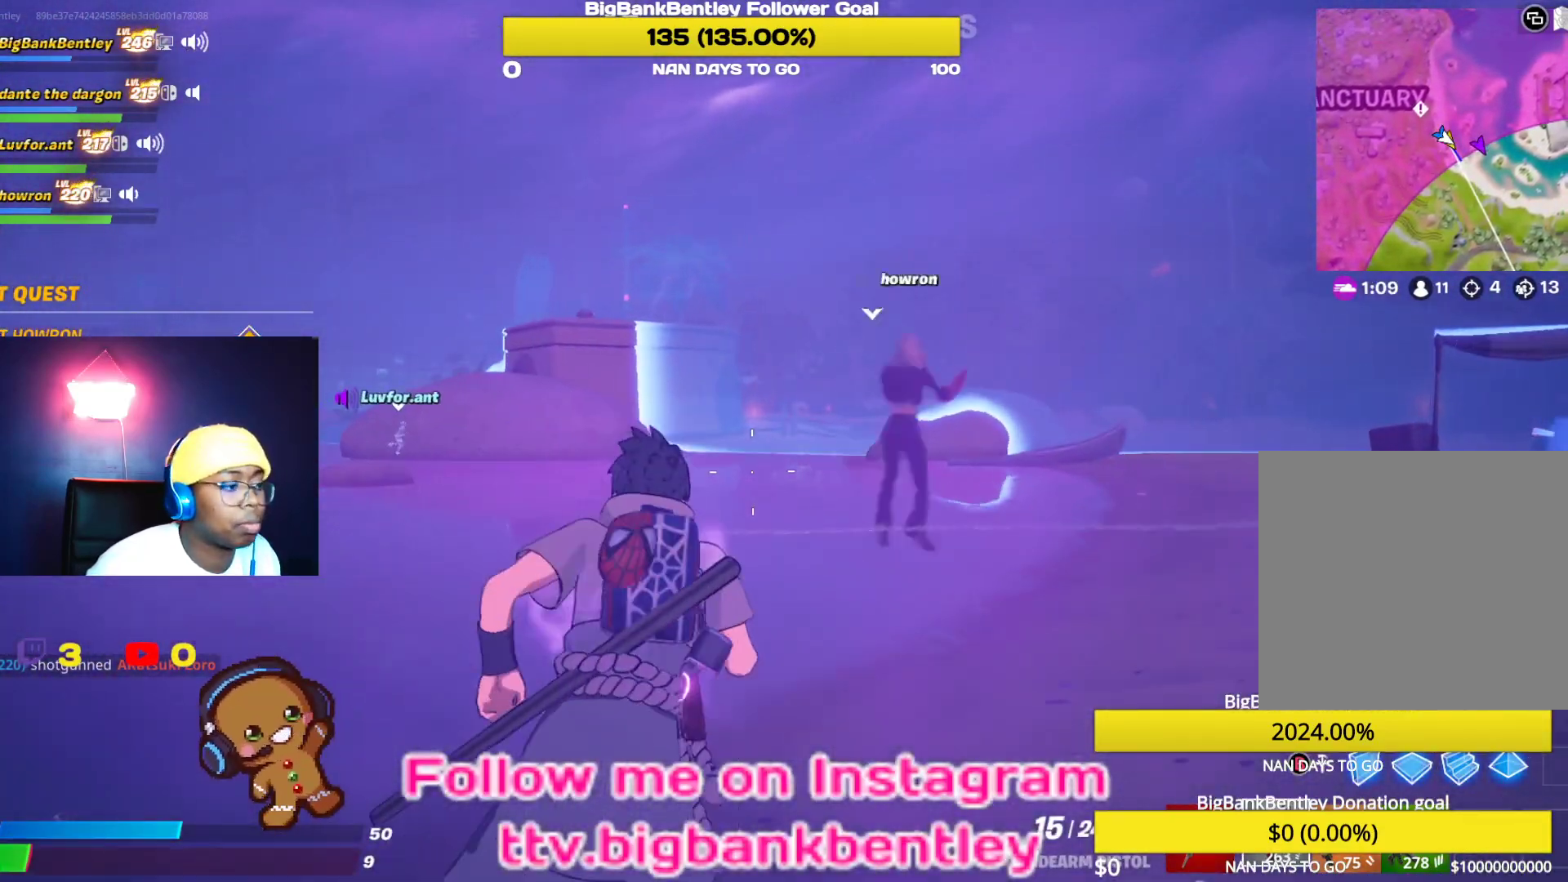
{"buttons": [], "left_stick": "up", "right_stick": "center", "events": [[167, "Y", "down"], [283, "Y", "up"]]}
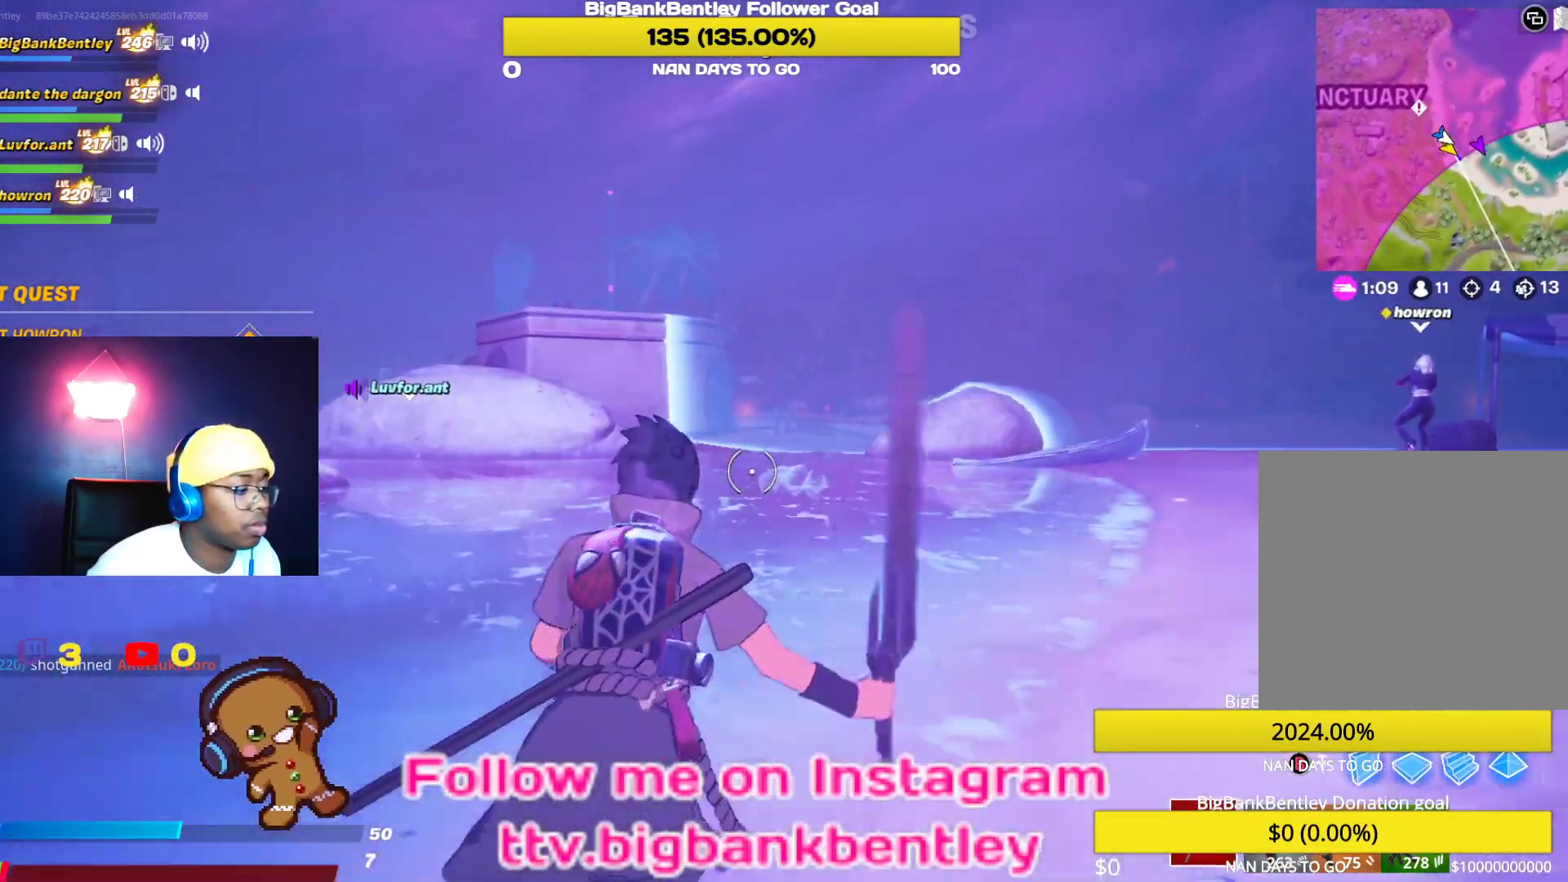
{"buttons": [], "left_stick": "up", "right_stick": "right", "events": [[417, "right_stick", "right"]]}
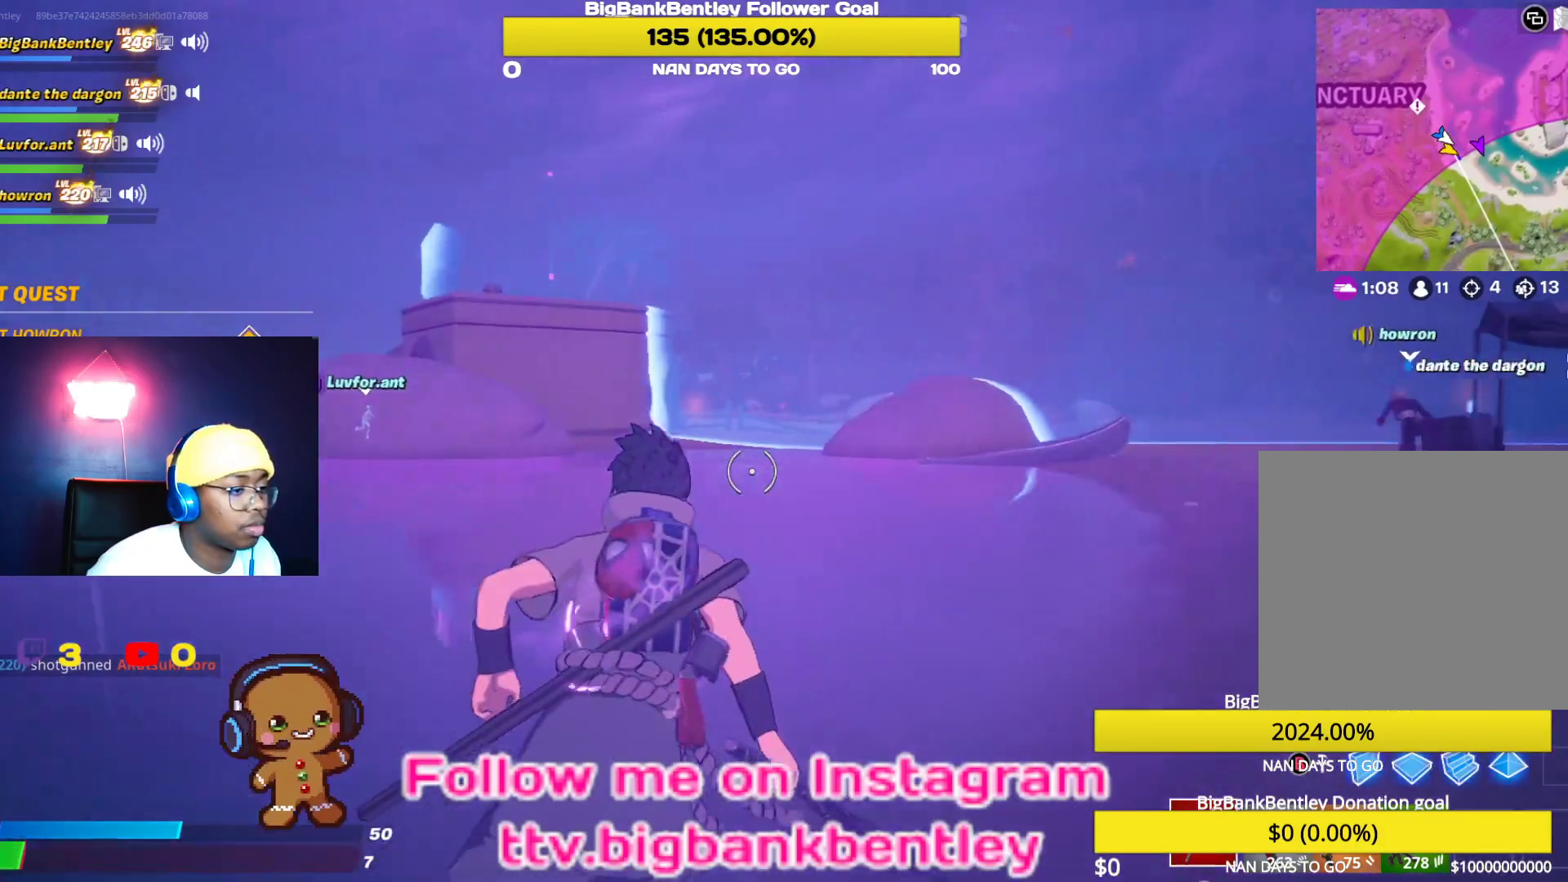
{"buttons": [], "left_stick": "up", "right_stick": "center", "events": [[233, "right_stick", "center"]]}
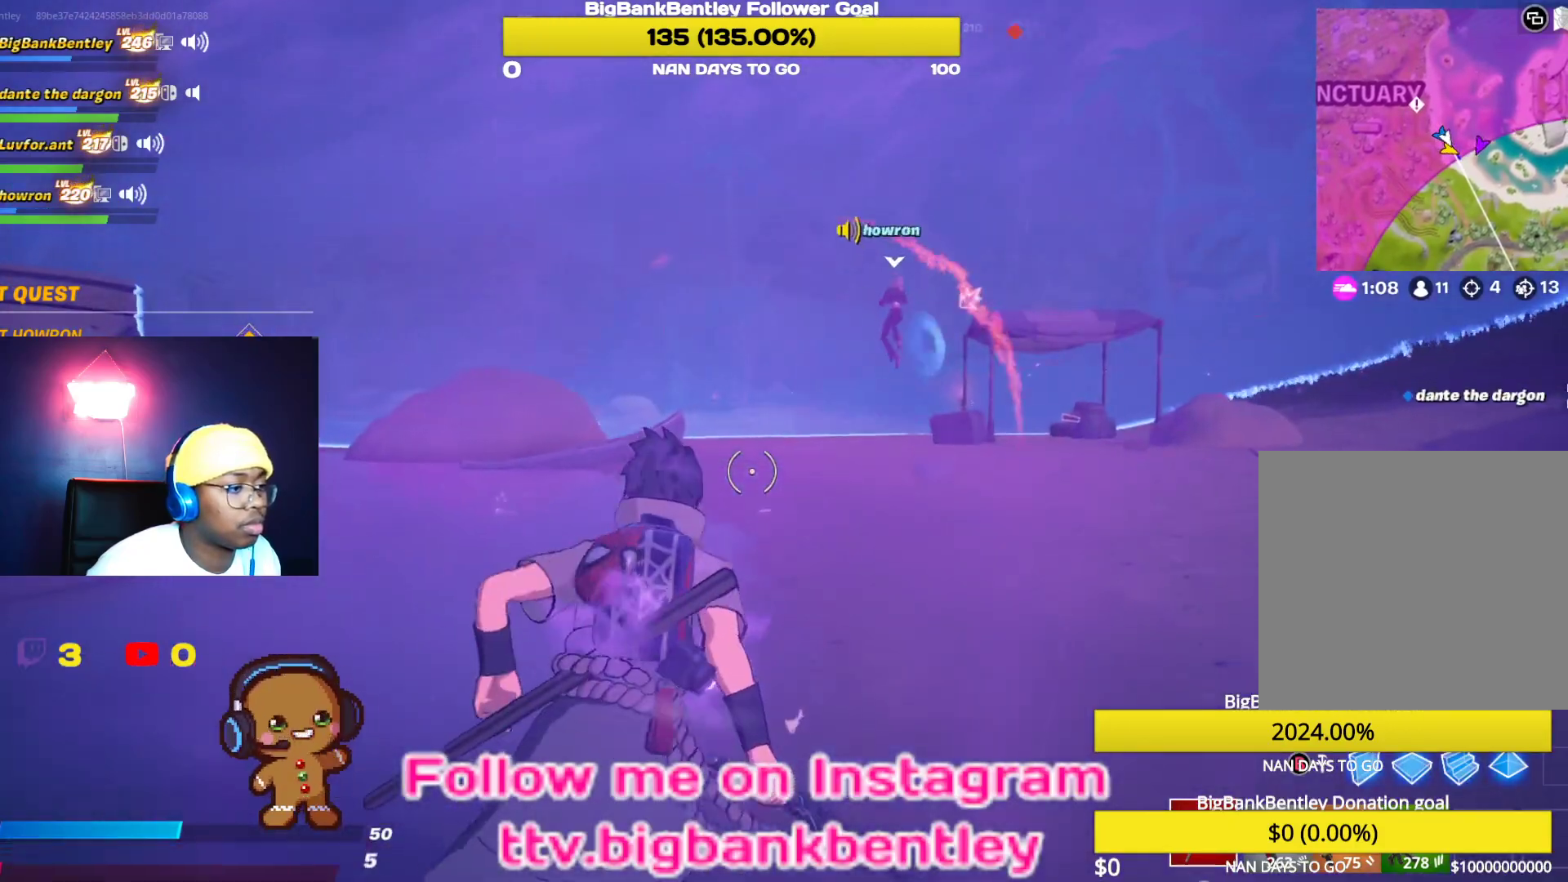
{"buttons": [], "left_stick": "up-left", "right_stick": "down-right", "events": [[317, "right_stick", "down-right"], [500, "left_stick", "up-left"]]}
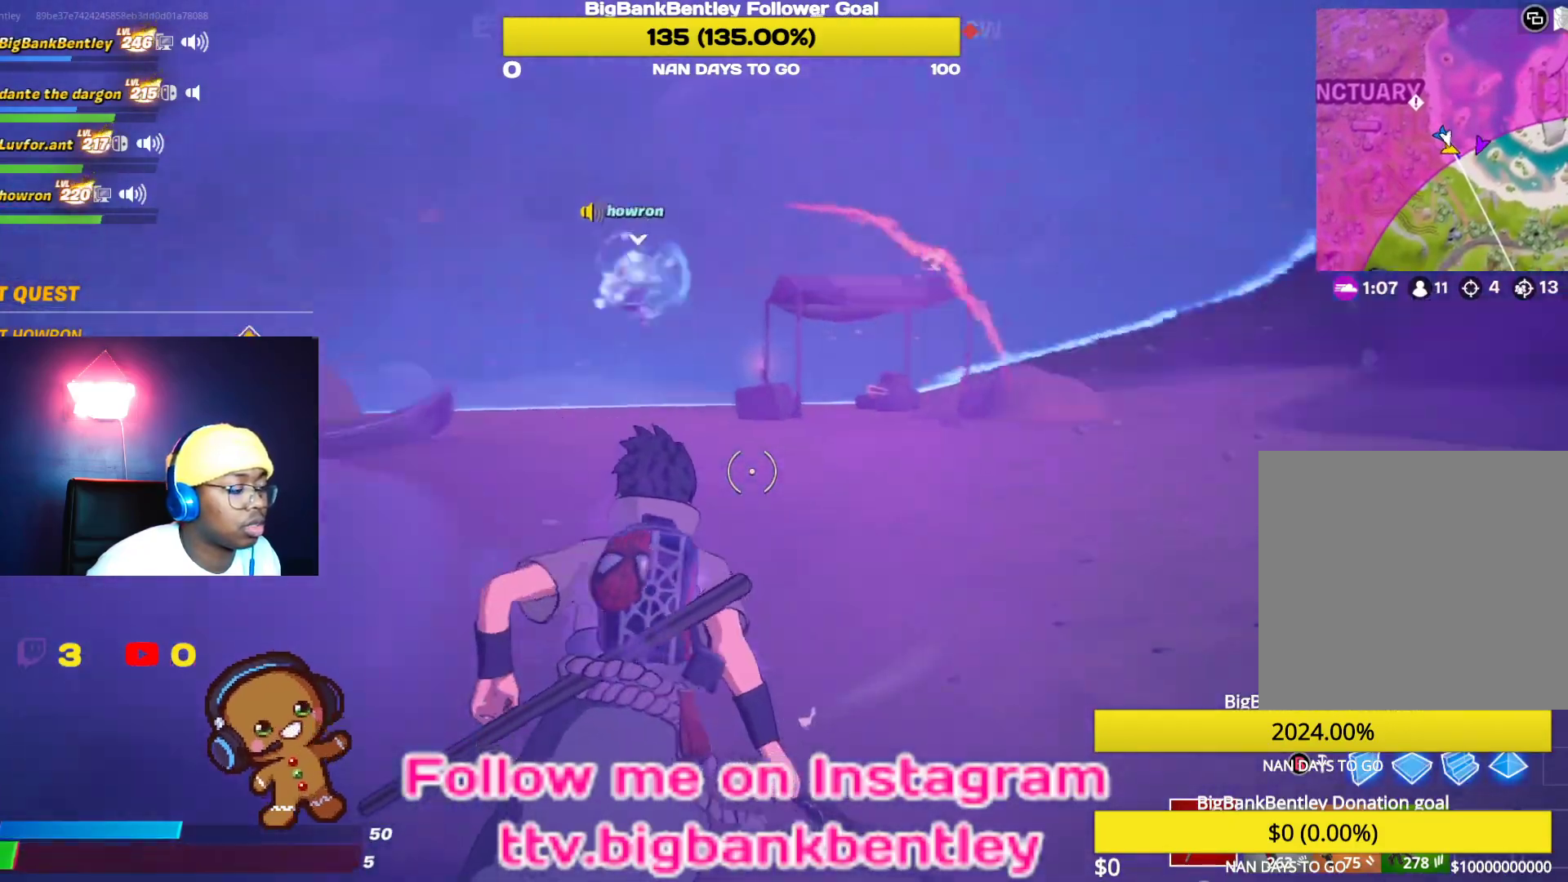
{"buttons": [], "left_stick": "down-right", "right_stick": "up-right", "events": [[133, "right_stick", "right"], [300, "left_stick", "down-left"], [400, "left_stick", "down-right"], [400, "right_stick", "up-right"]]}
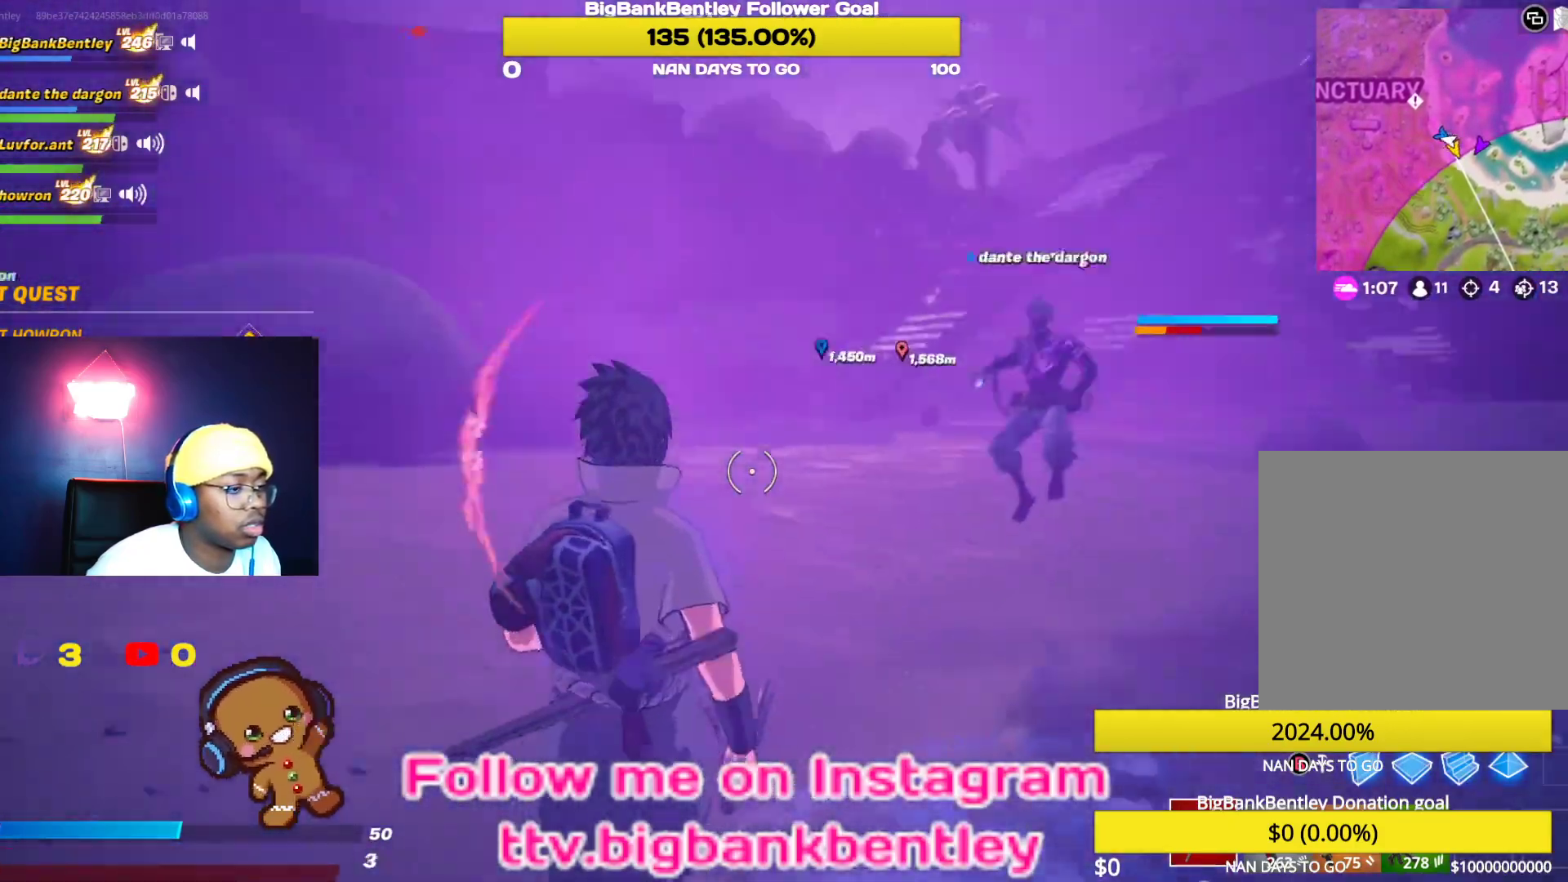
{"buttons": [], "left_stick": "down-left", "right_stick": "center", "events": [[100, "right_stick", "right"], [333, "left_stick", "down"], [400, "right_stick", "center"], [450, "left_stick", "down-left"]]}
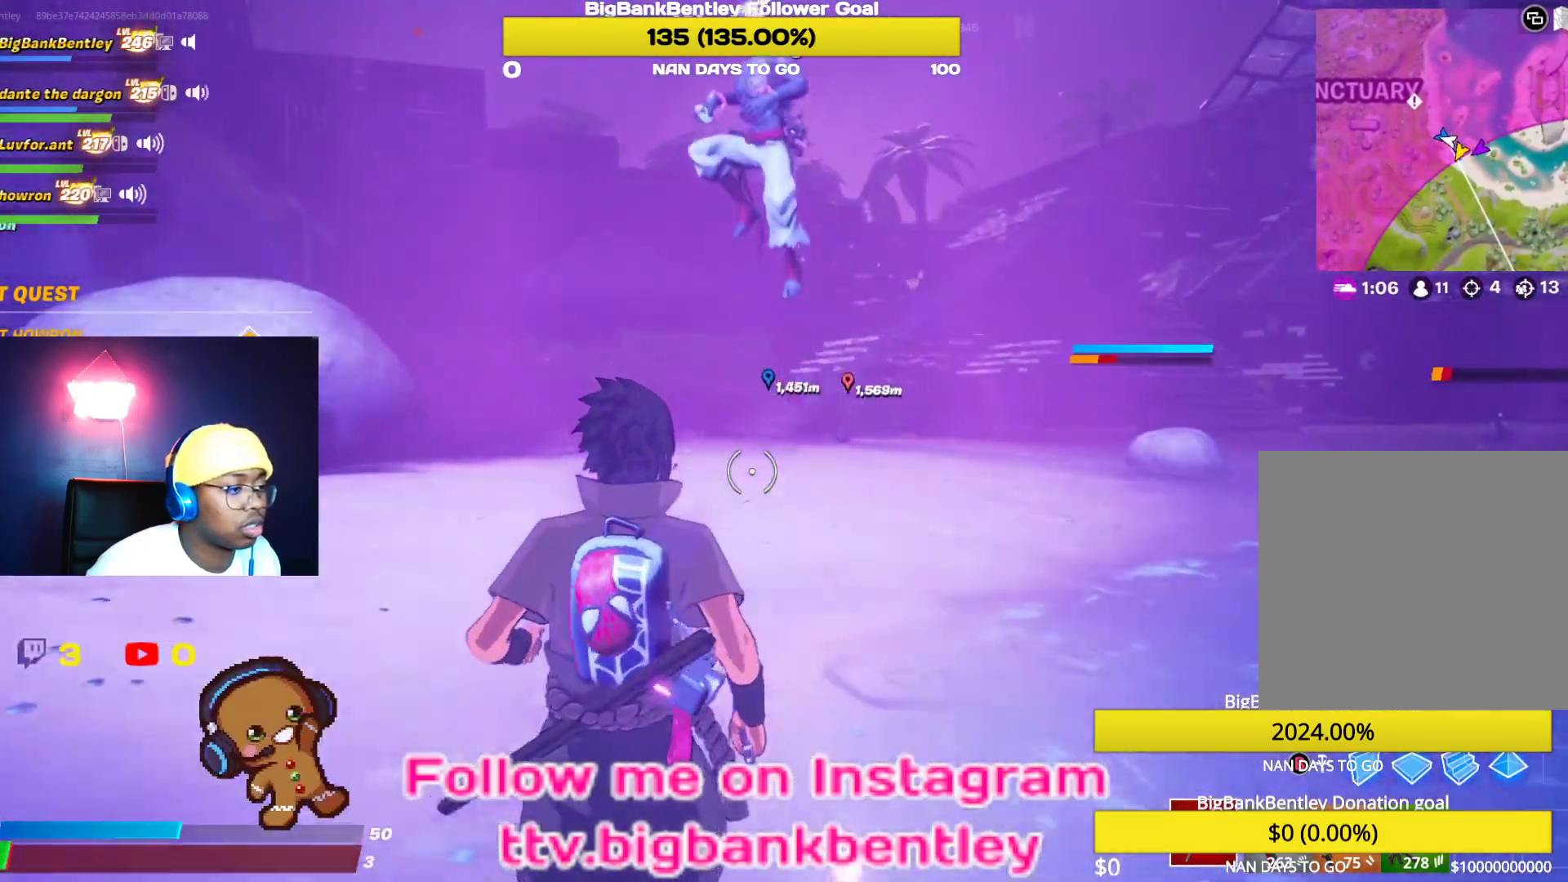
{"buttons": [], "left_stick": "up-left", "right_stick": "left", "events": [[67, "right_stick", "down-left"], [267, "right_stick", "left"], [283, "left_stick", "left"], [400, "left_stick", "up-left"]]}
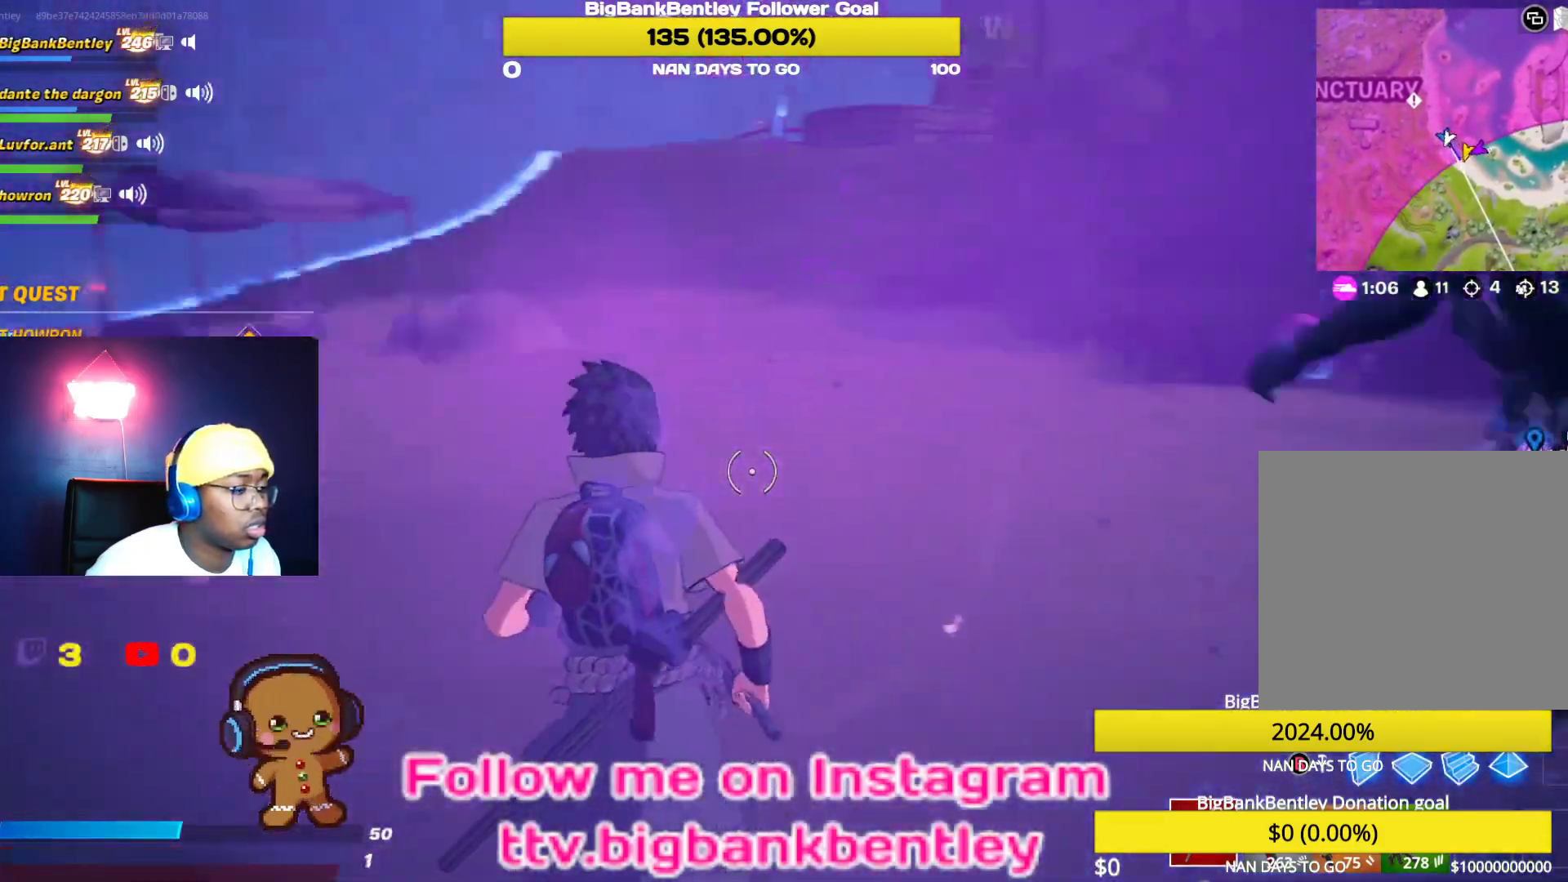
{"buttons": [], "left_stick": "up", "right_stick": "center", "events": [[250, "left_stick", "up"], [317, "right_stick", "center"]]}
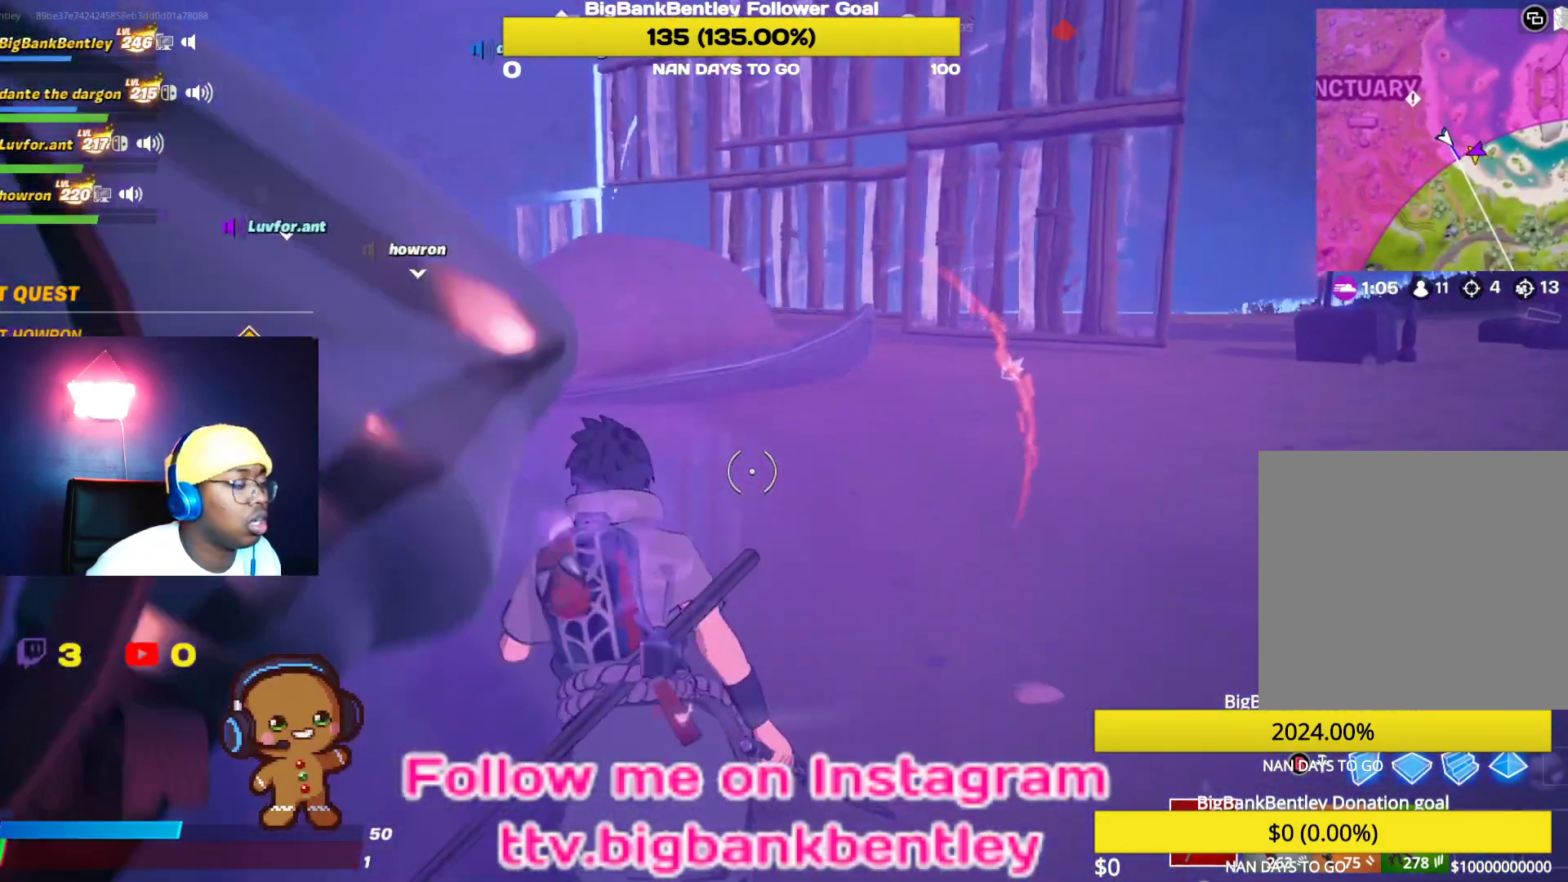
{"buttons": [], "left_stick": "up", "right_stick": "right", "events": [[433, "right_stick", "right"]]}
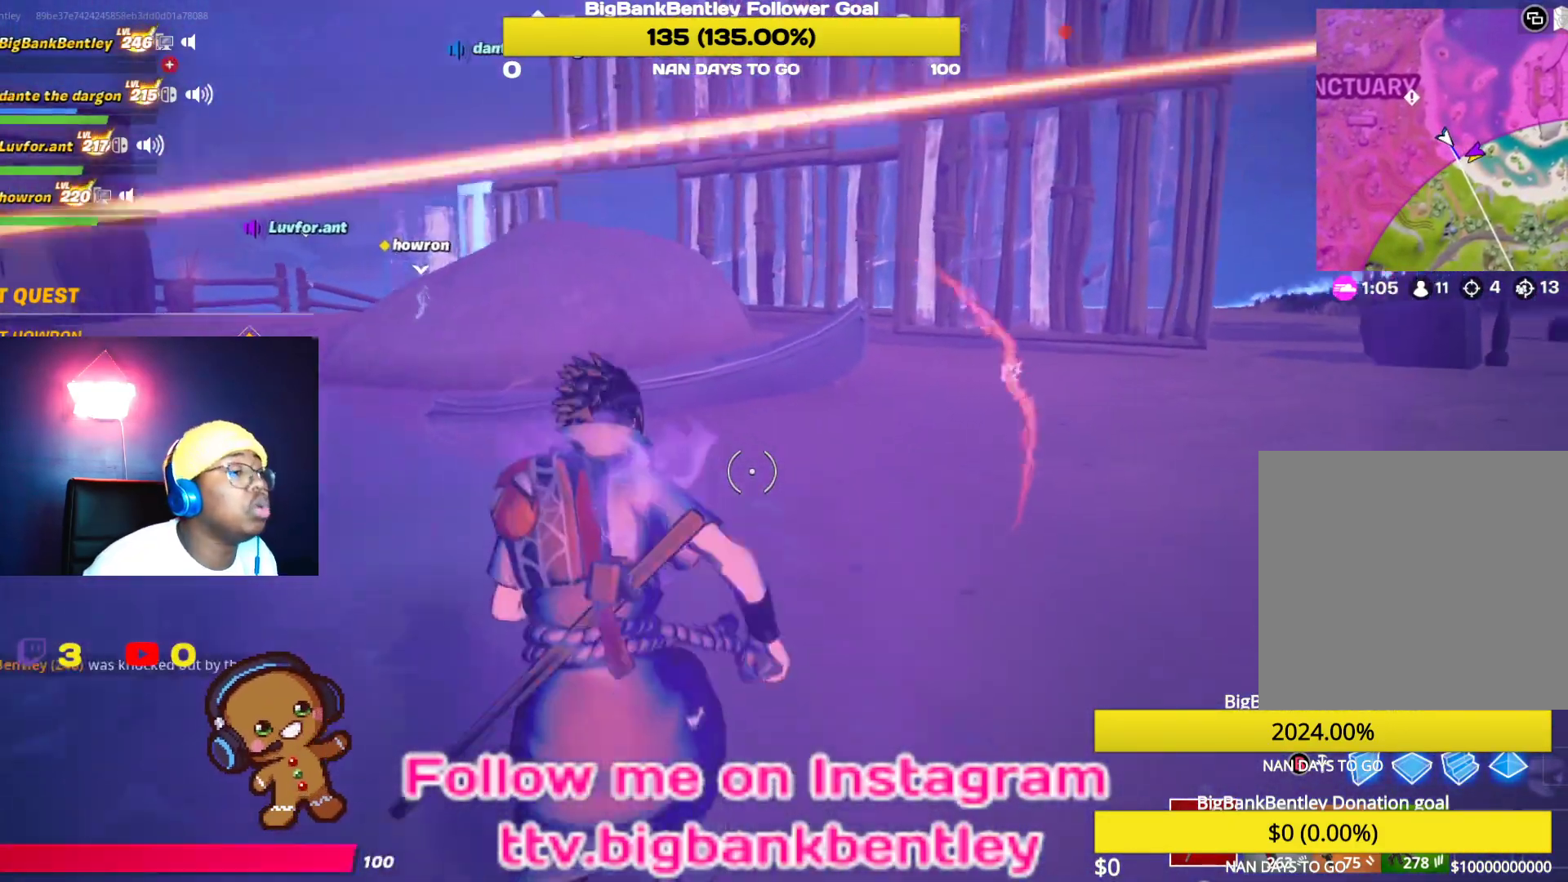
{"buttons": [], "left_stick": "up", "right_stick": "center", "events": [[150, "right_stick", "center"]]}
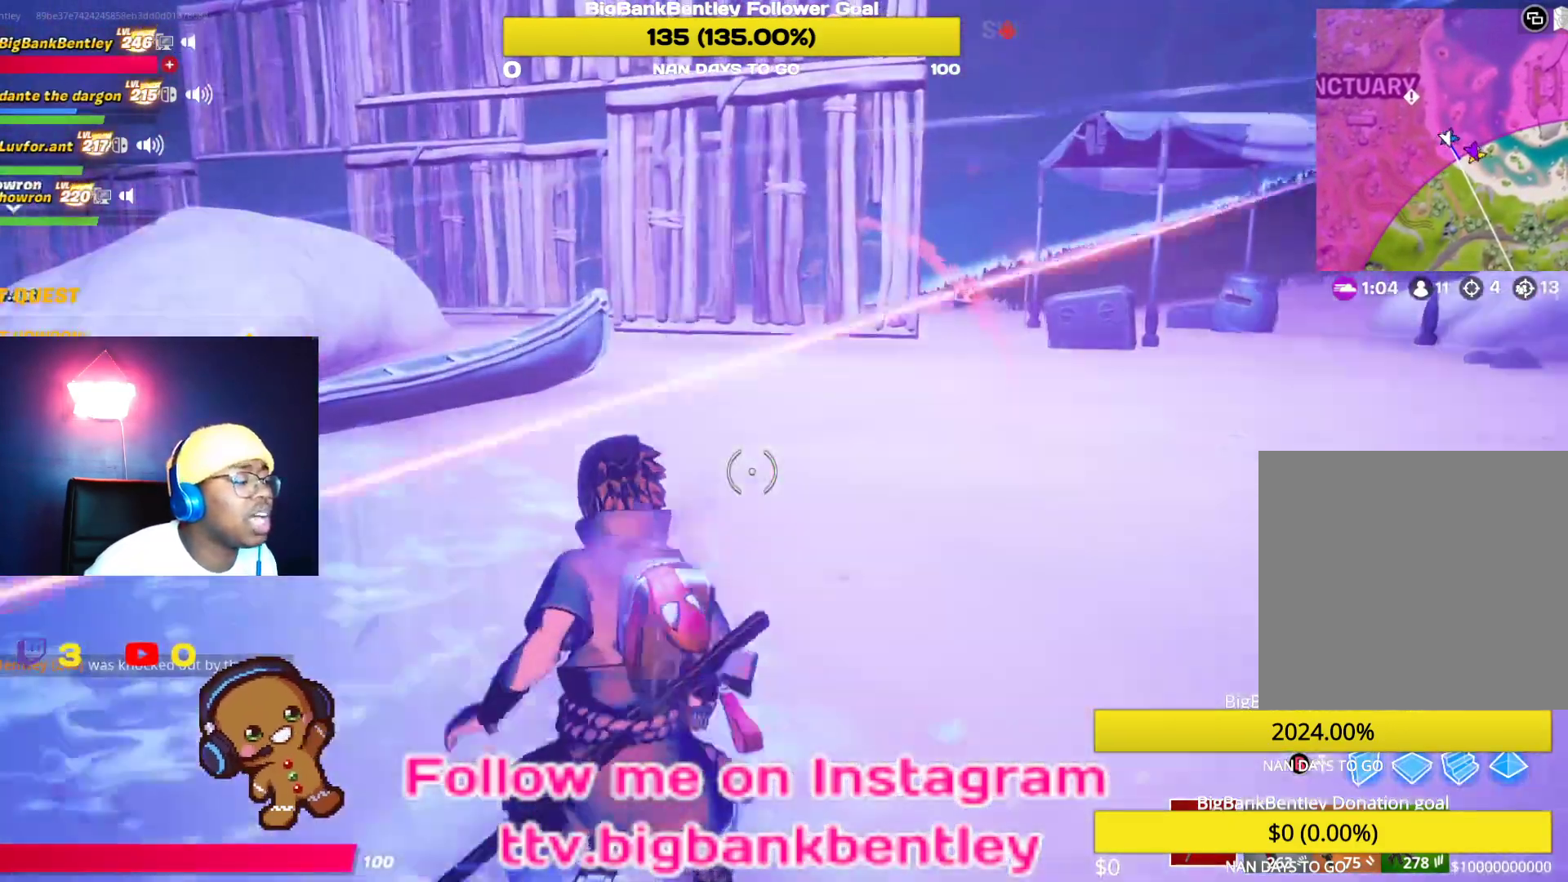
{"buttons": [], "left_stick": "up", "right_stick": "left", "events": [[133, "right_stick", "left"]]}
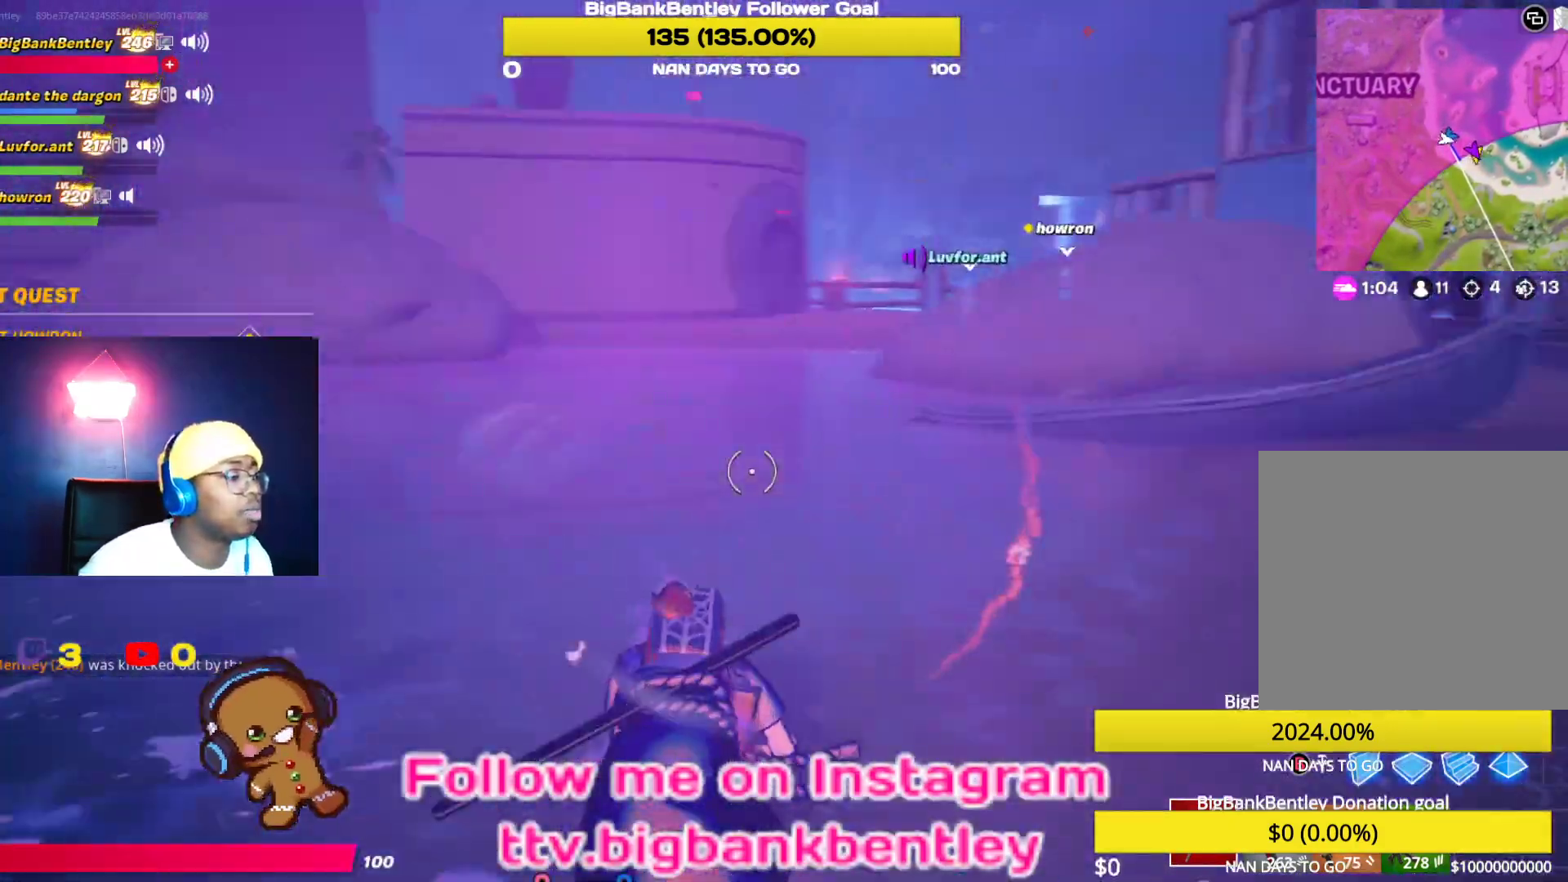
{"buttons": [], "left_stick": "up", "right_stick": "up-left", "events": [[317, "right_stick", "up-left"]]}
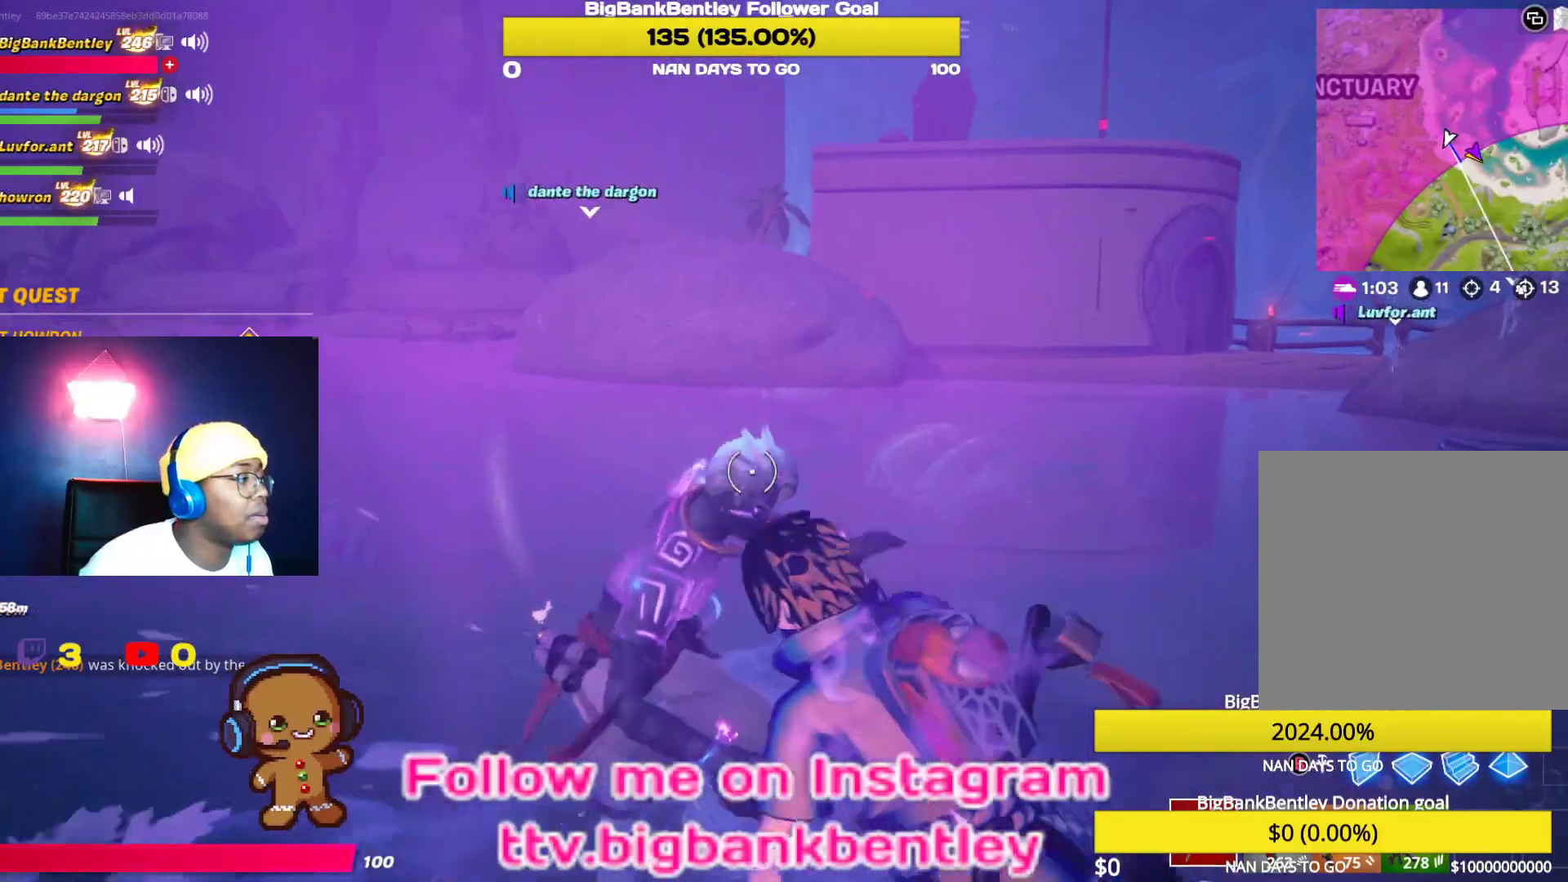
{"buttons": [], "left_stick": "up", "right_stick": "up-right", "events": [[83, "right_stick", "up"], [250, "right_stick", "up-right"]]}
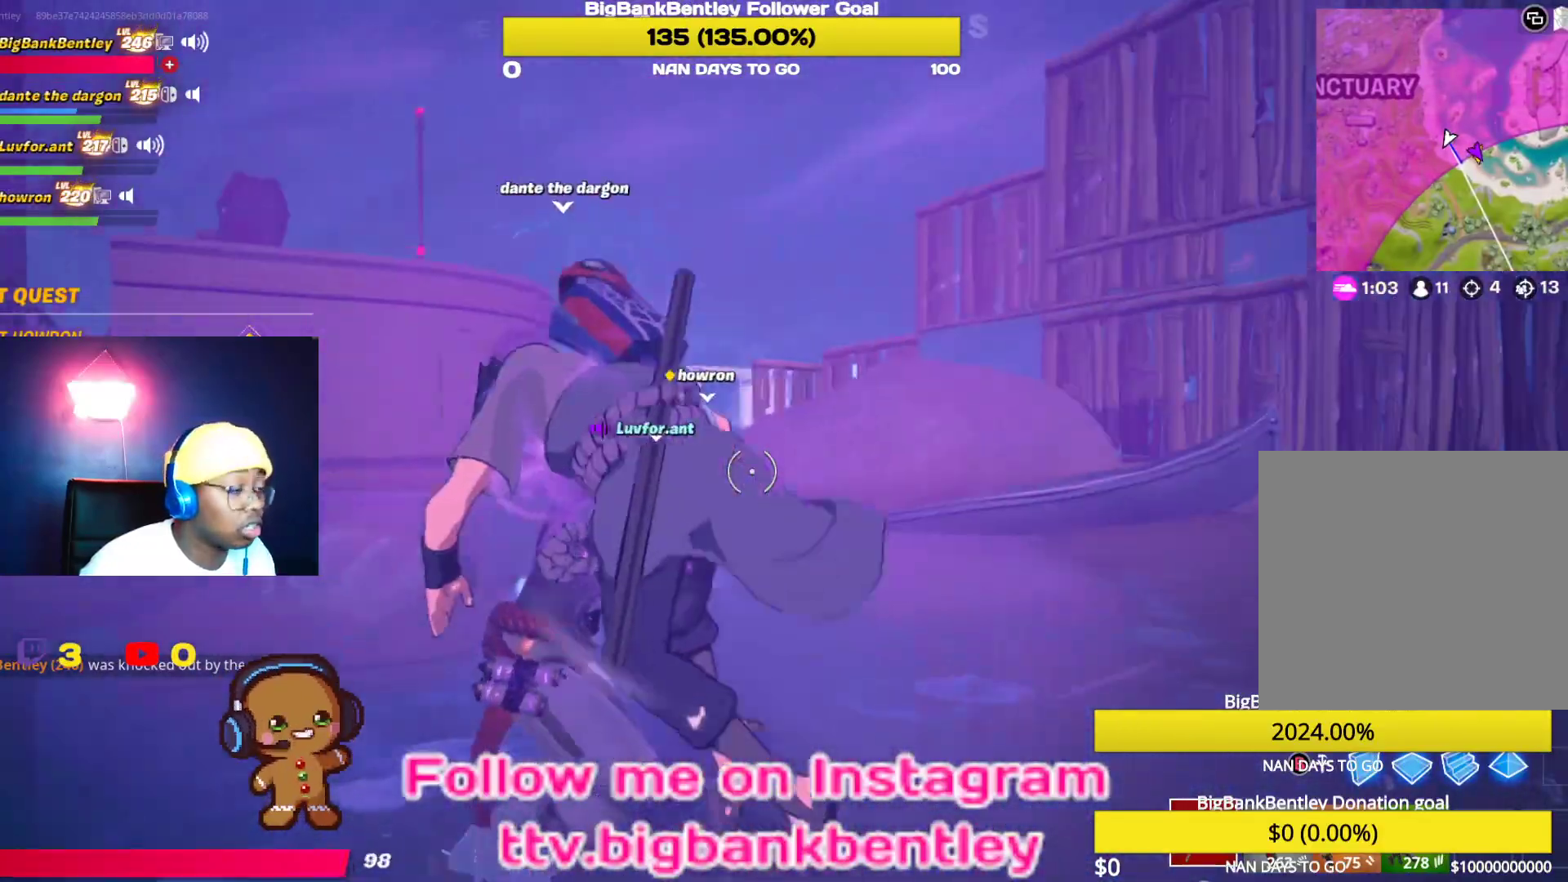
{"buttons": ["DPAD_LEFT"], "left_stick": "center", "right_stick": "up", "events": [[17, "right_stick", "center"], [283, "left_stick", "center"], [350, "right_stick", "up"], [417, "DPAD_LEFT", "down"]]}
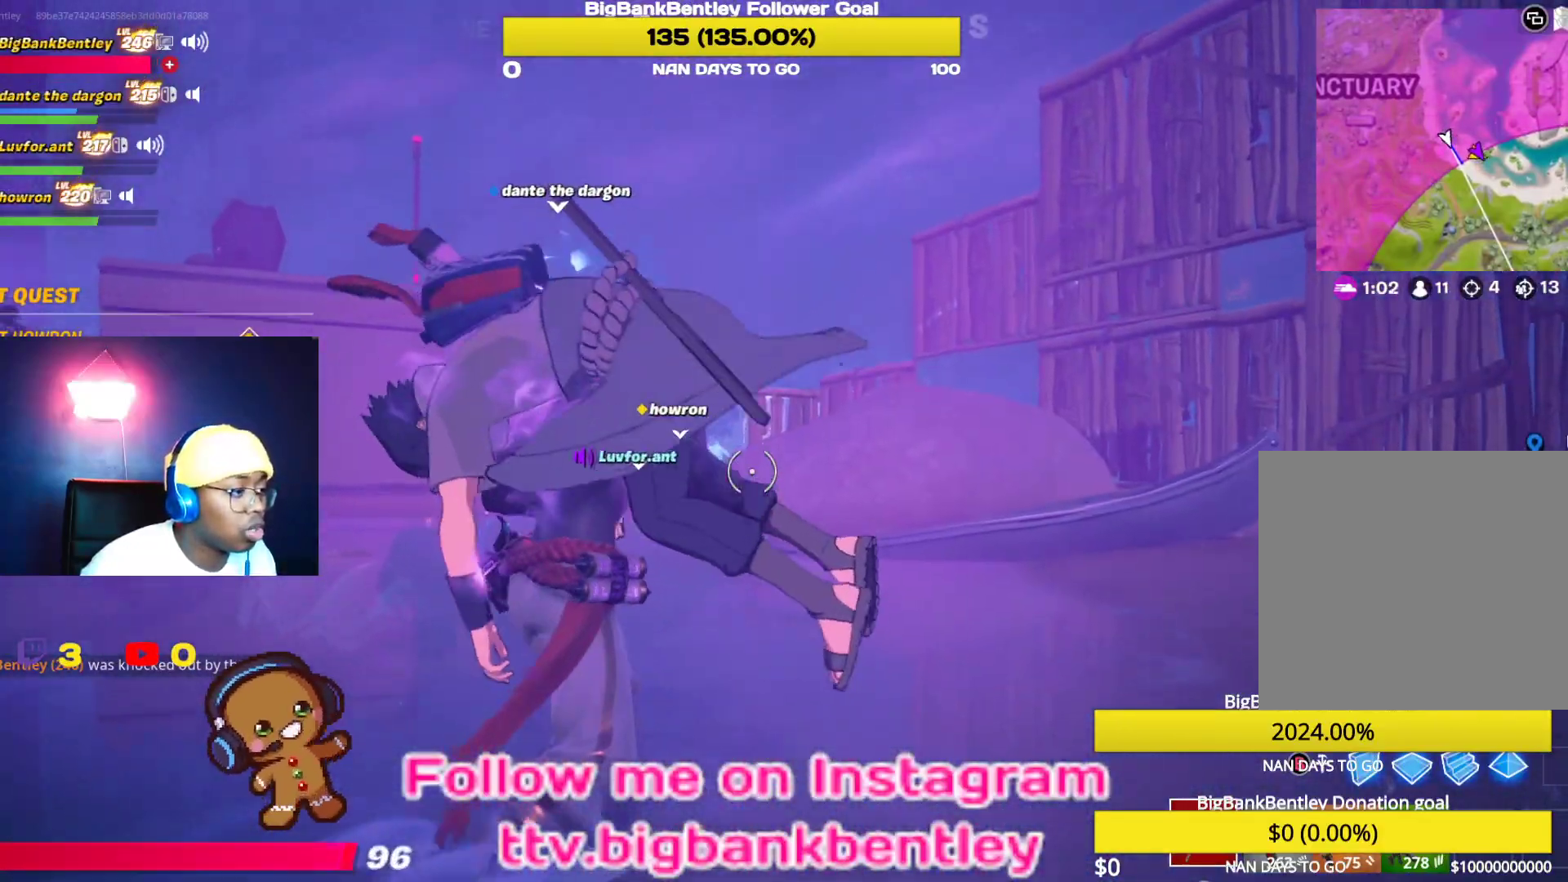
{"buttons": [], "left_stick": "center", "right_stick": "center", "events": [[17, "right_stick", "up-left"], [33, "DPAD_LEFT", "up"], [100, "DPAD_LEFT", "down"], [183, "right_stick", "center"], [217, "DPAD_LEFT", "up"], [317, "DPAD_LEFT", "down"], [400, "DPAD_LEFT", "up"]]}
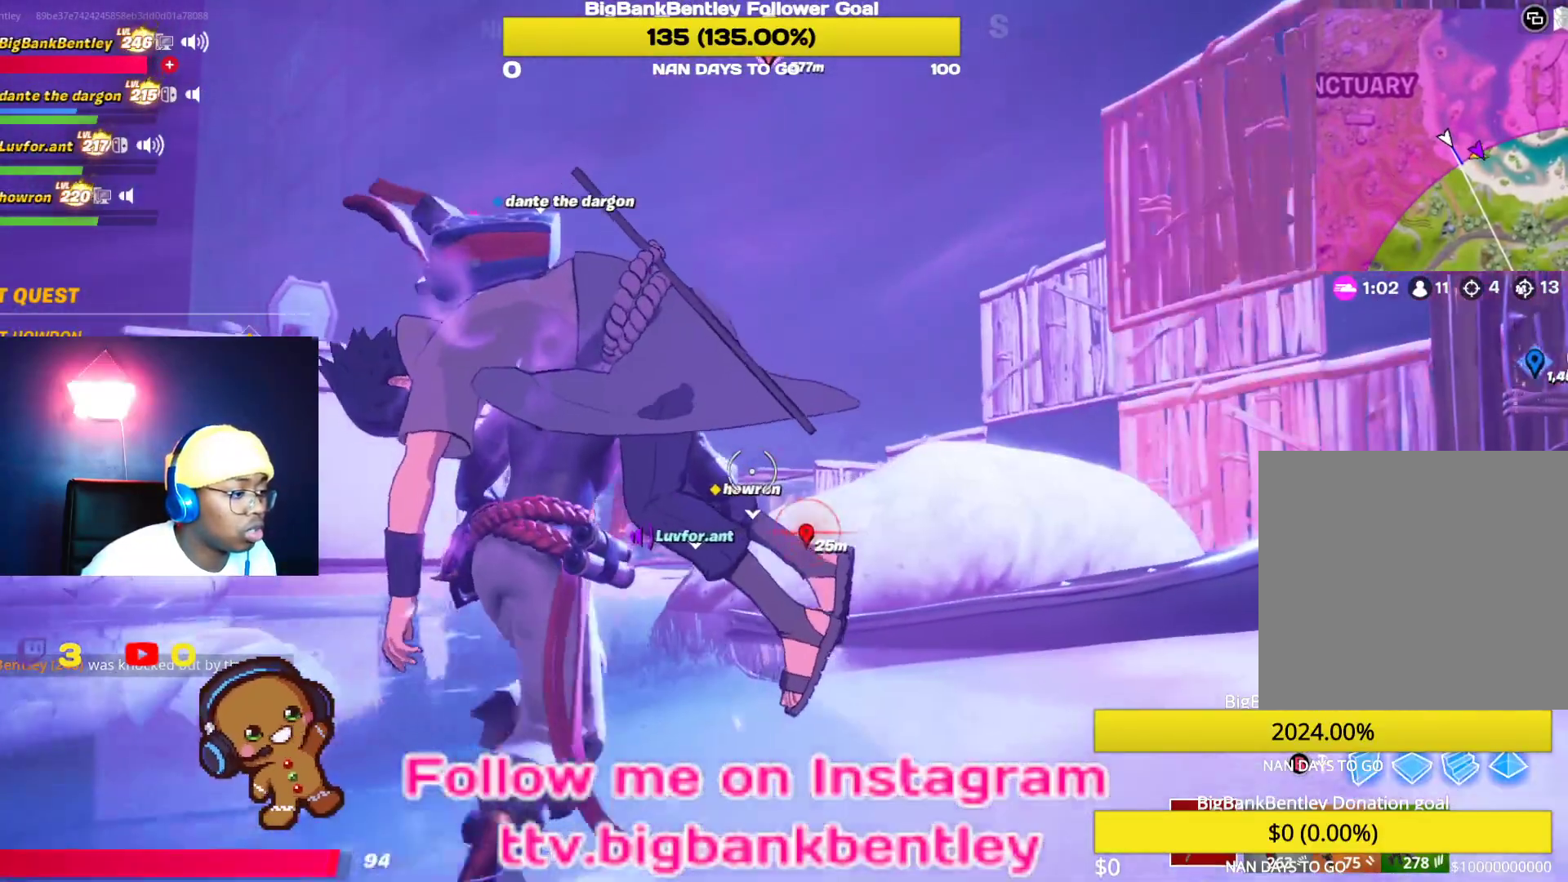
{"buttons": [], "left_stick": "center", "right_stick": "center", "events": [[17, "DPAD_LEFT", "down"], [133, "DPAD_LEFT", "up"], [183, "DPAD_LEFT", "down"], [283, "DPAD_LEFT", "up"], [350, "DPAD_LEFT", "down"], [467, "DPAD_LEFT", "up"]]}
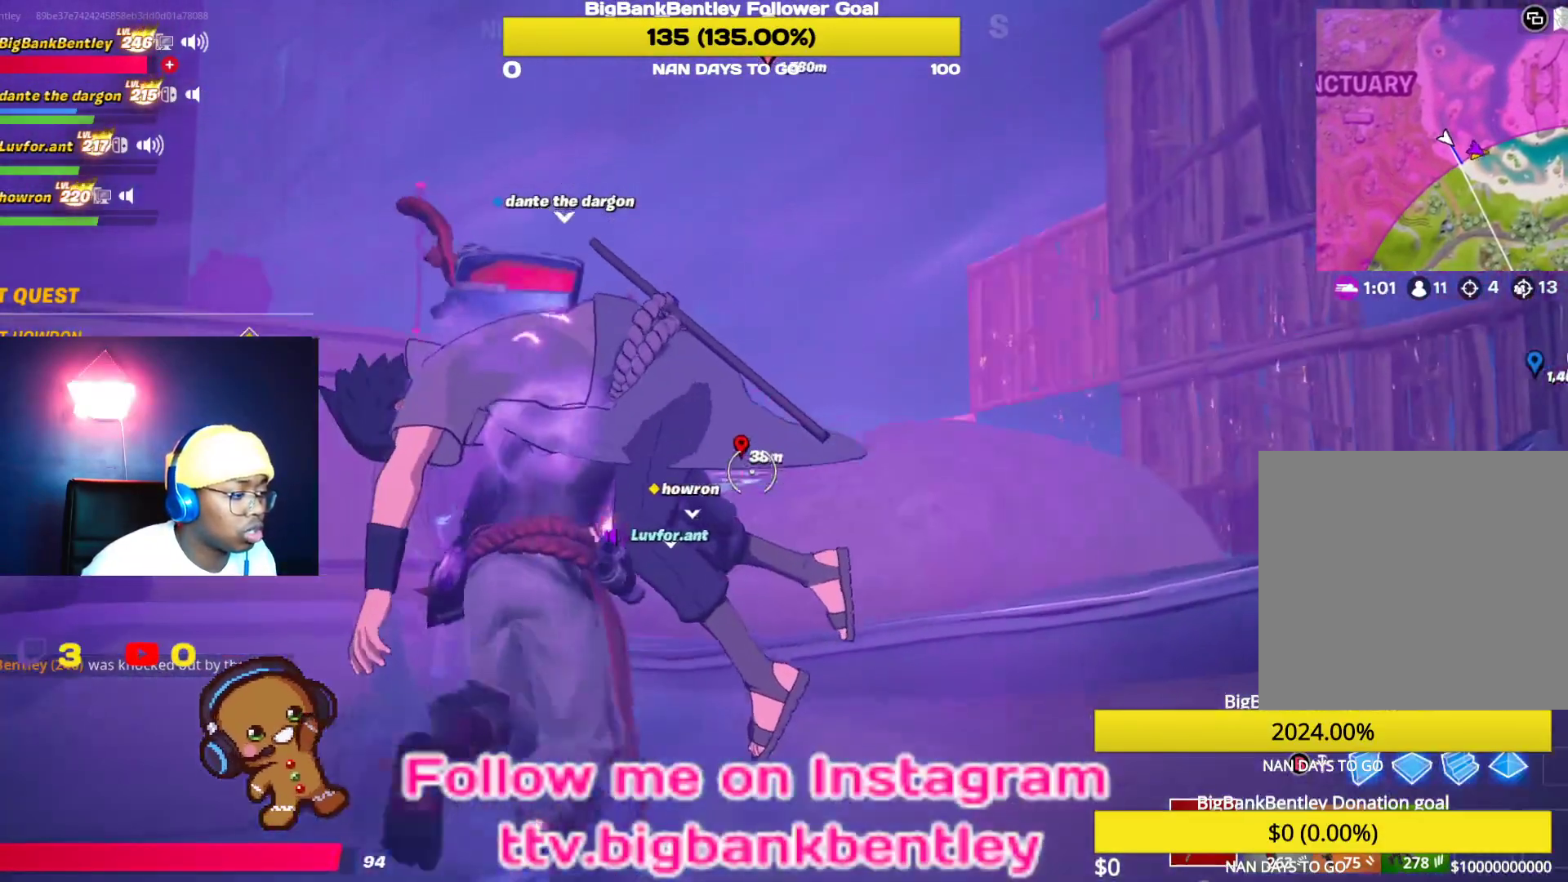
{"buttons": [], "left_stick": "center", "right_stick": "center", "events": []}
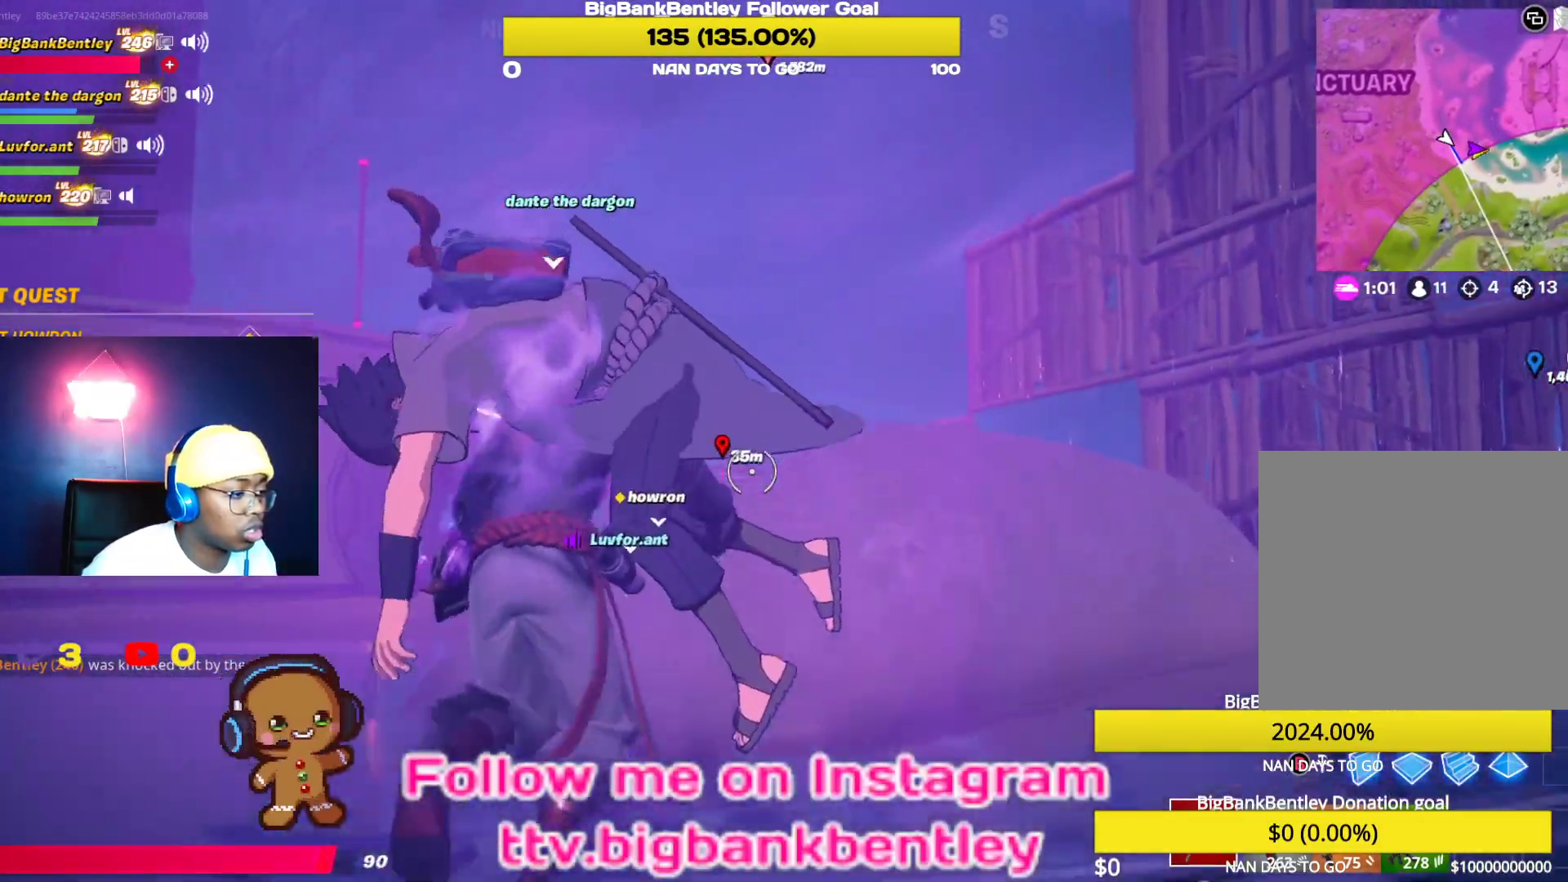
{"buttons": [], "left_stick": "center", "right_stick": "center", "events": []}
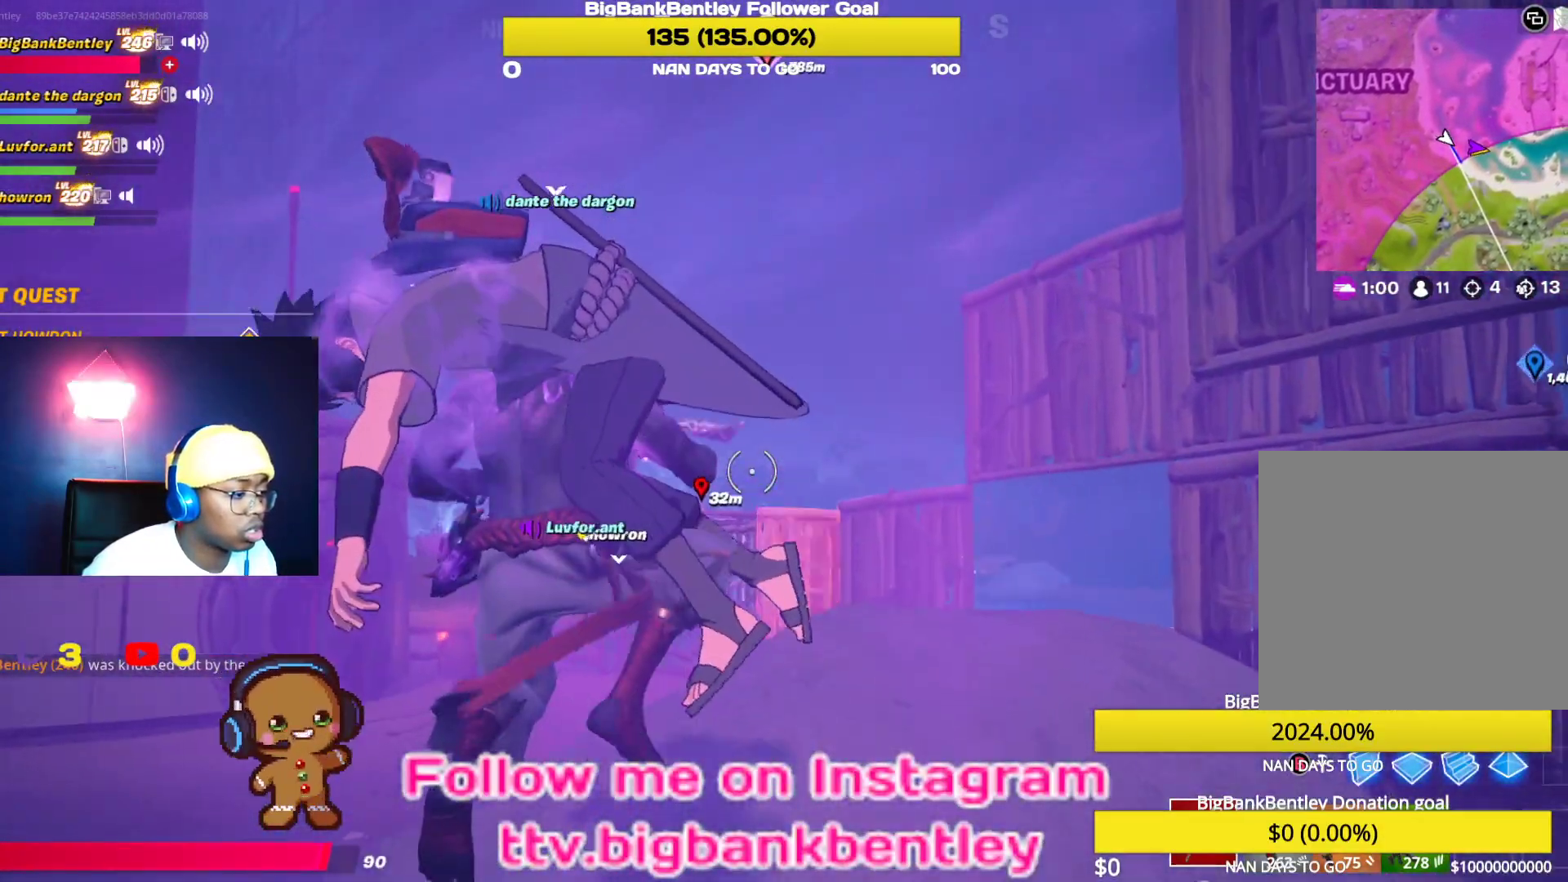
{"buttons": [], "left_stick": "center", "right_stick": "center", "events": []}
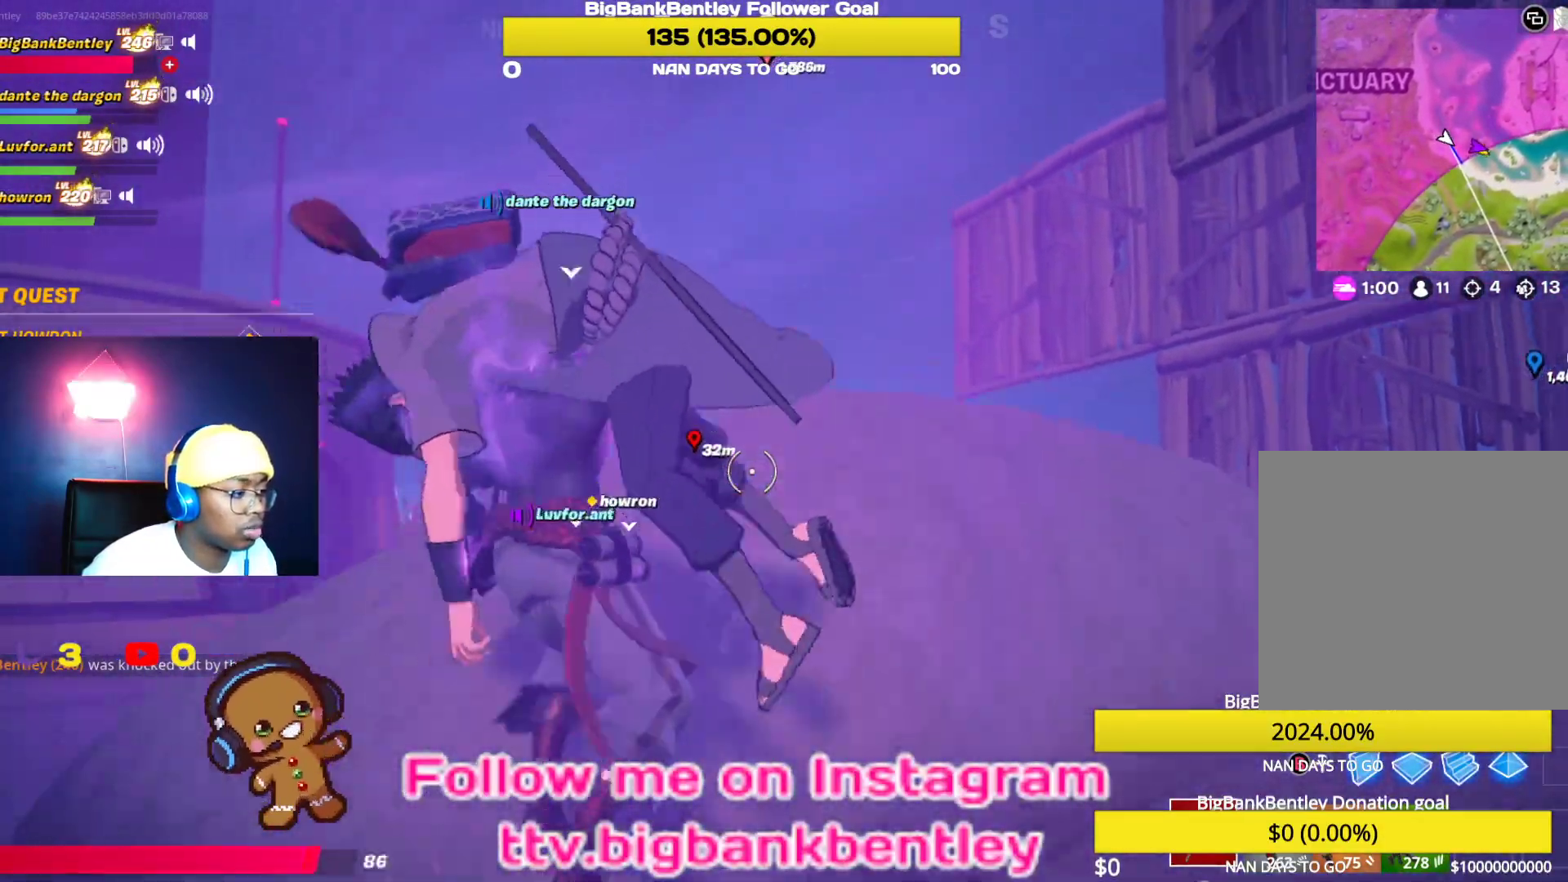
{"buttons": [], "left_stick": "center", "right_stick": "center", "events": []}
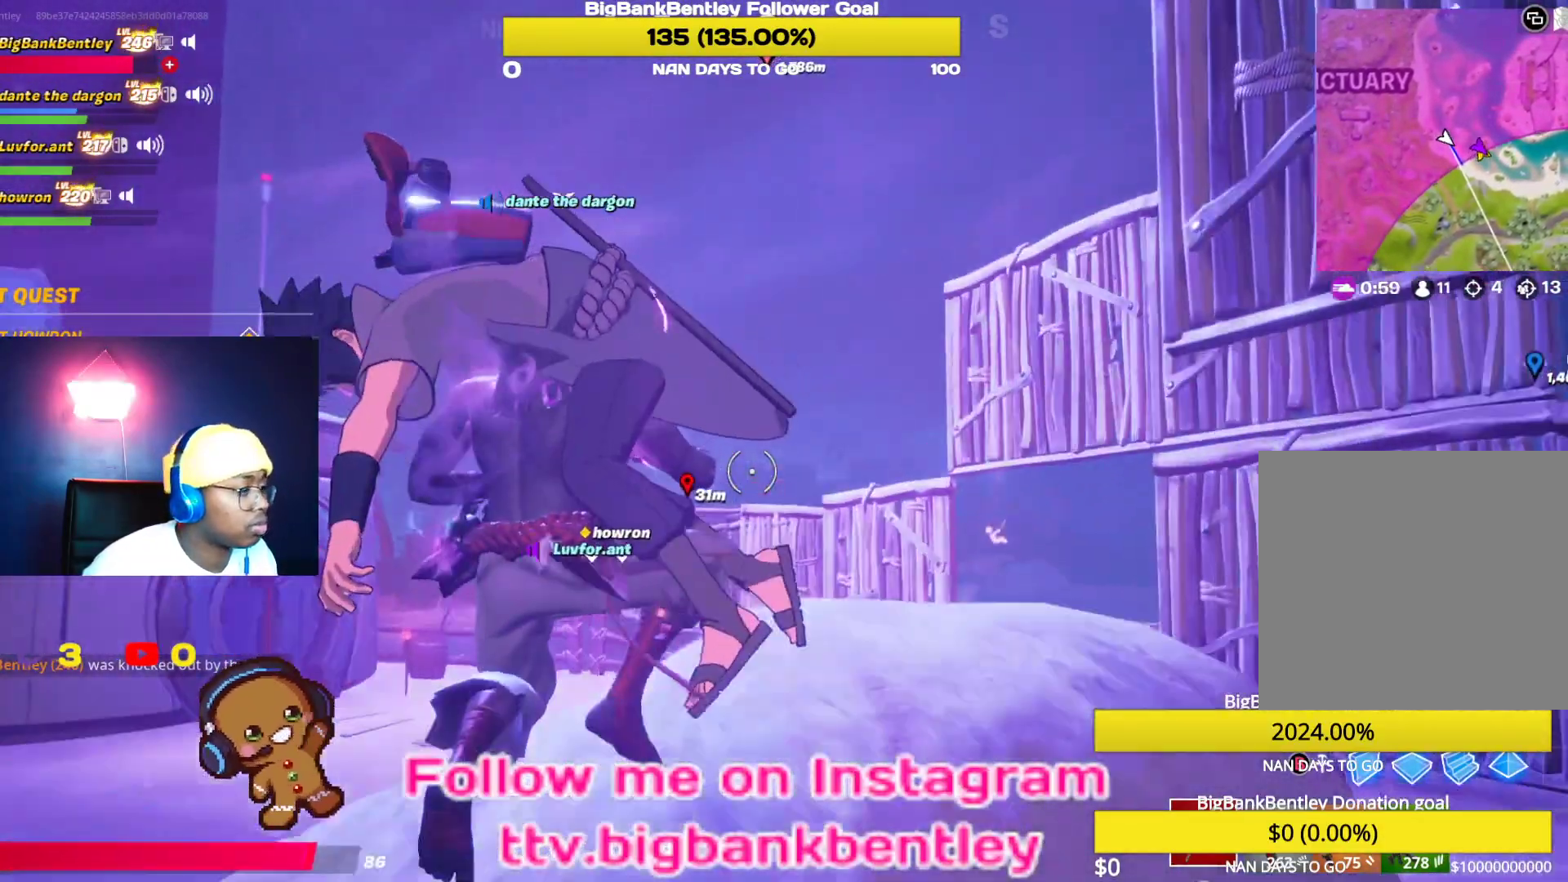
{"buttons": [], "left_stick": "center", "right_stick": "center", "events": [[283, "right_stick", "right"], [367, "right_stick", "center"]]}
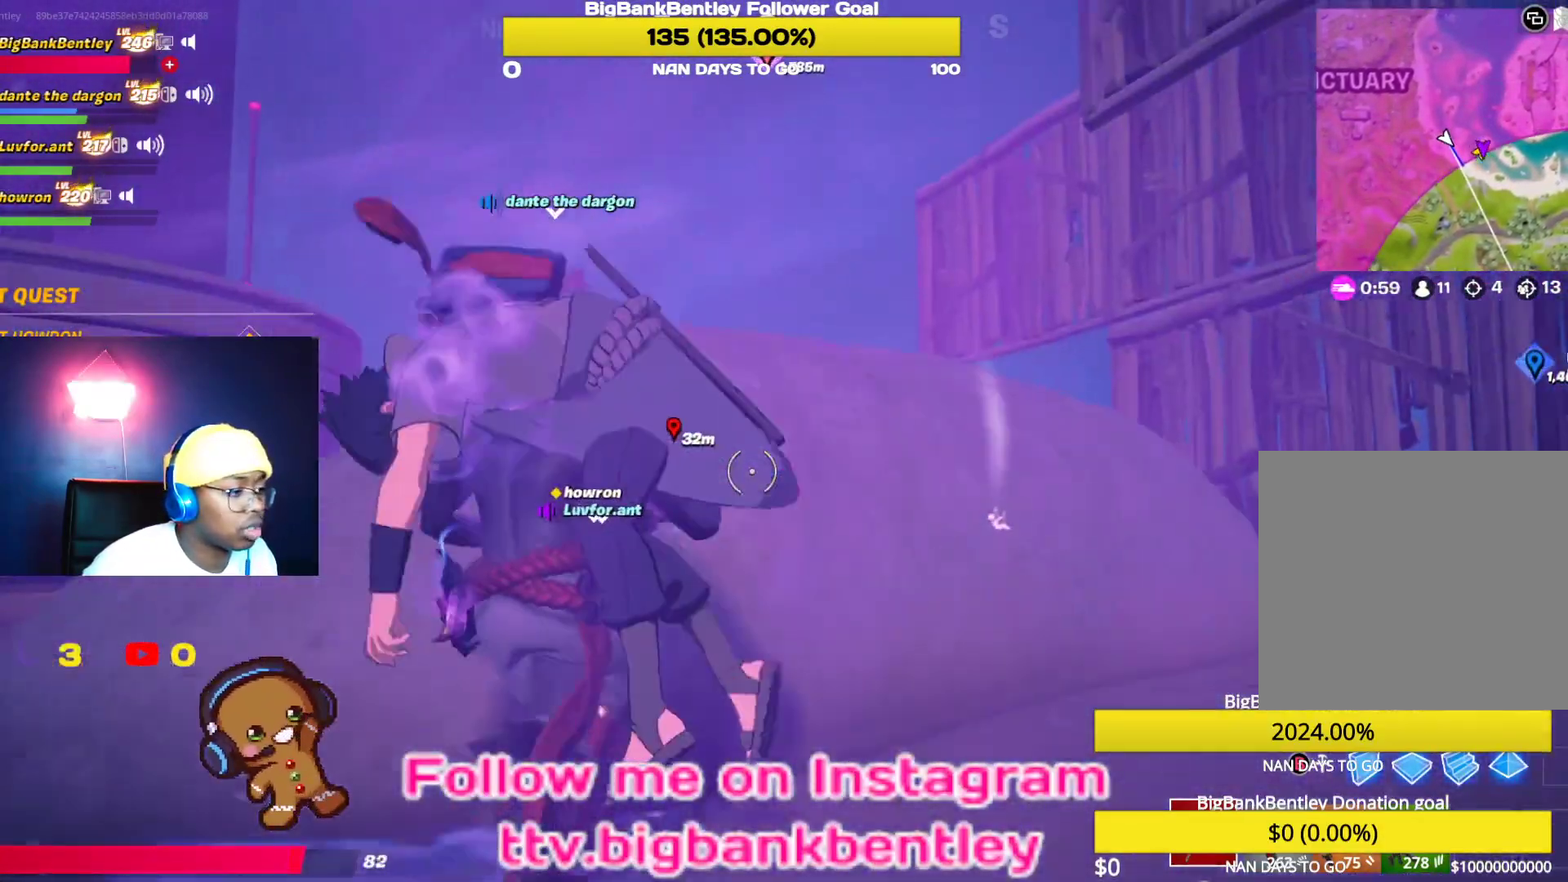
{"buttons": [], "left_stick": "center", "right_stick": "center", "events": []}
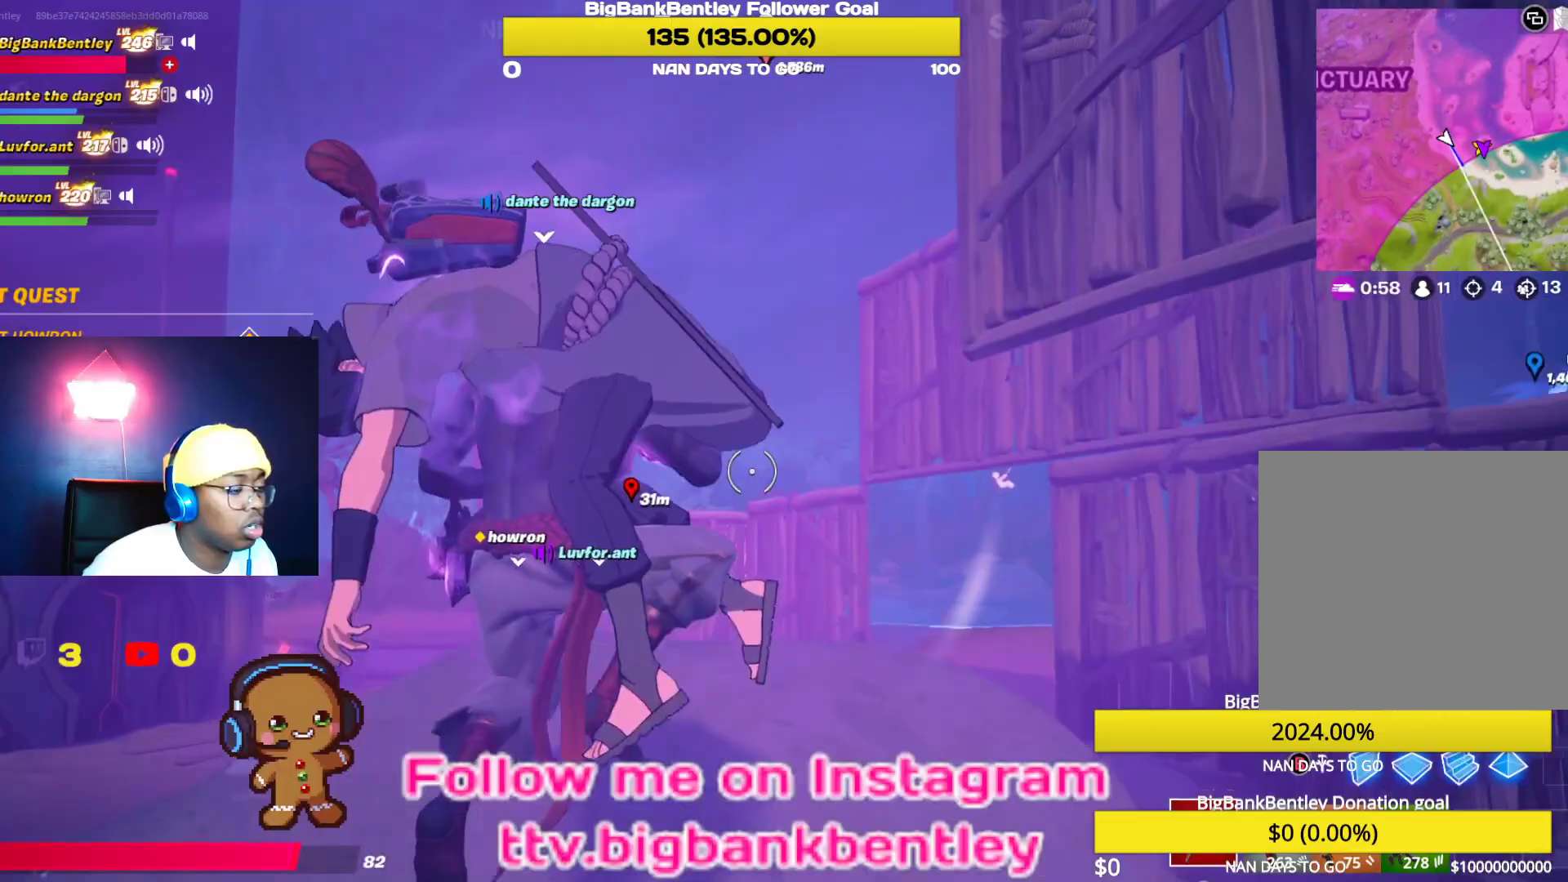
{"buttons": [], "left_stick": "center", "right_stick": "center", "events": []}
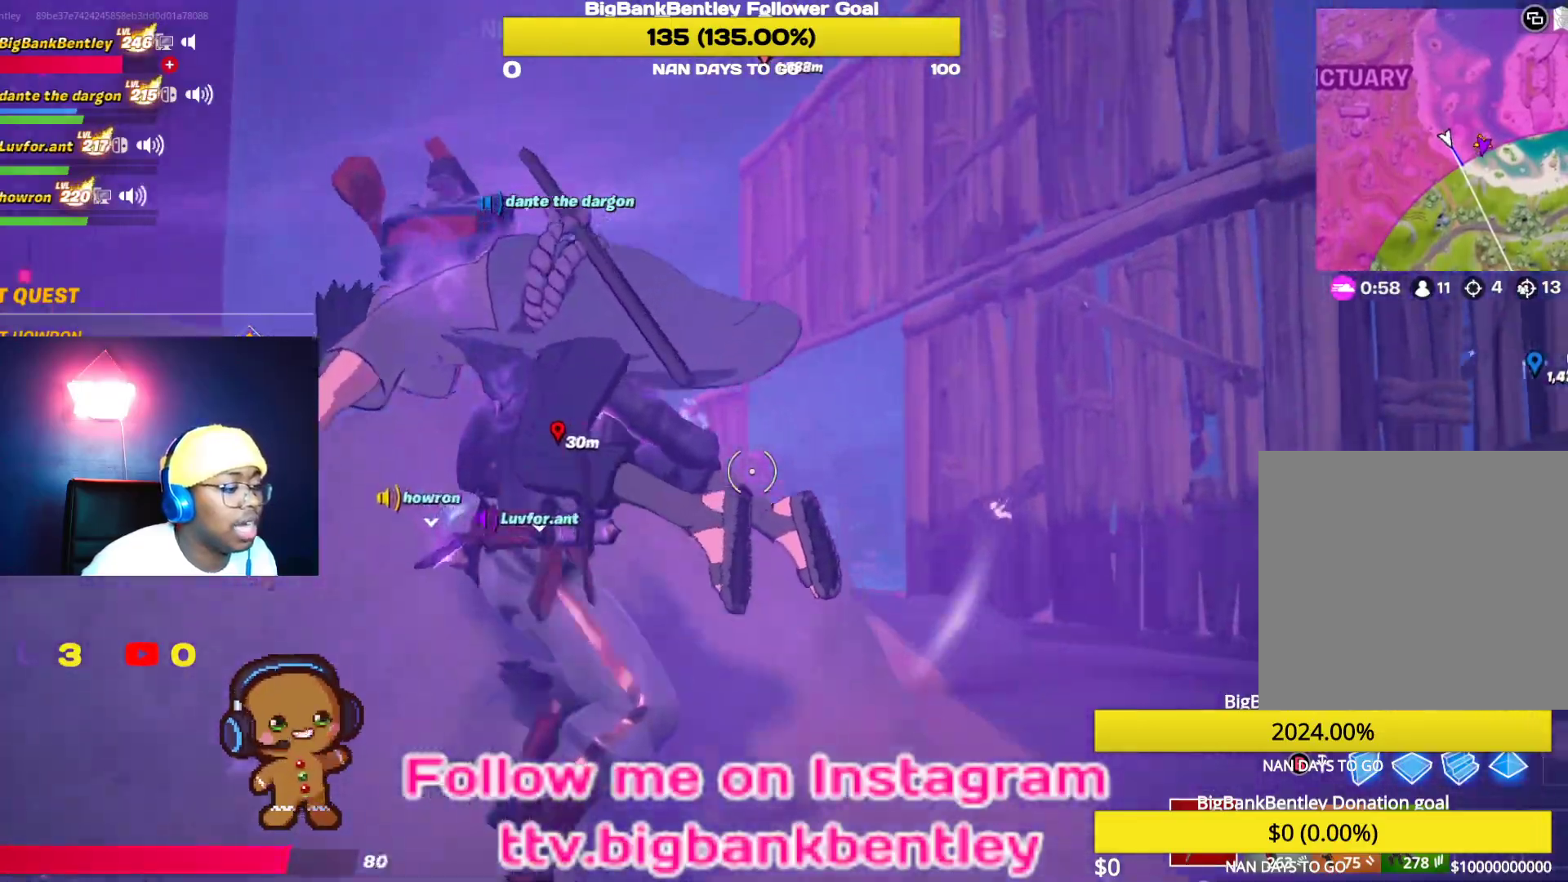
{"buttons": [], "left_stick": "center", "right_stick": "center", "events": []}
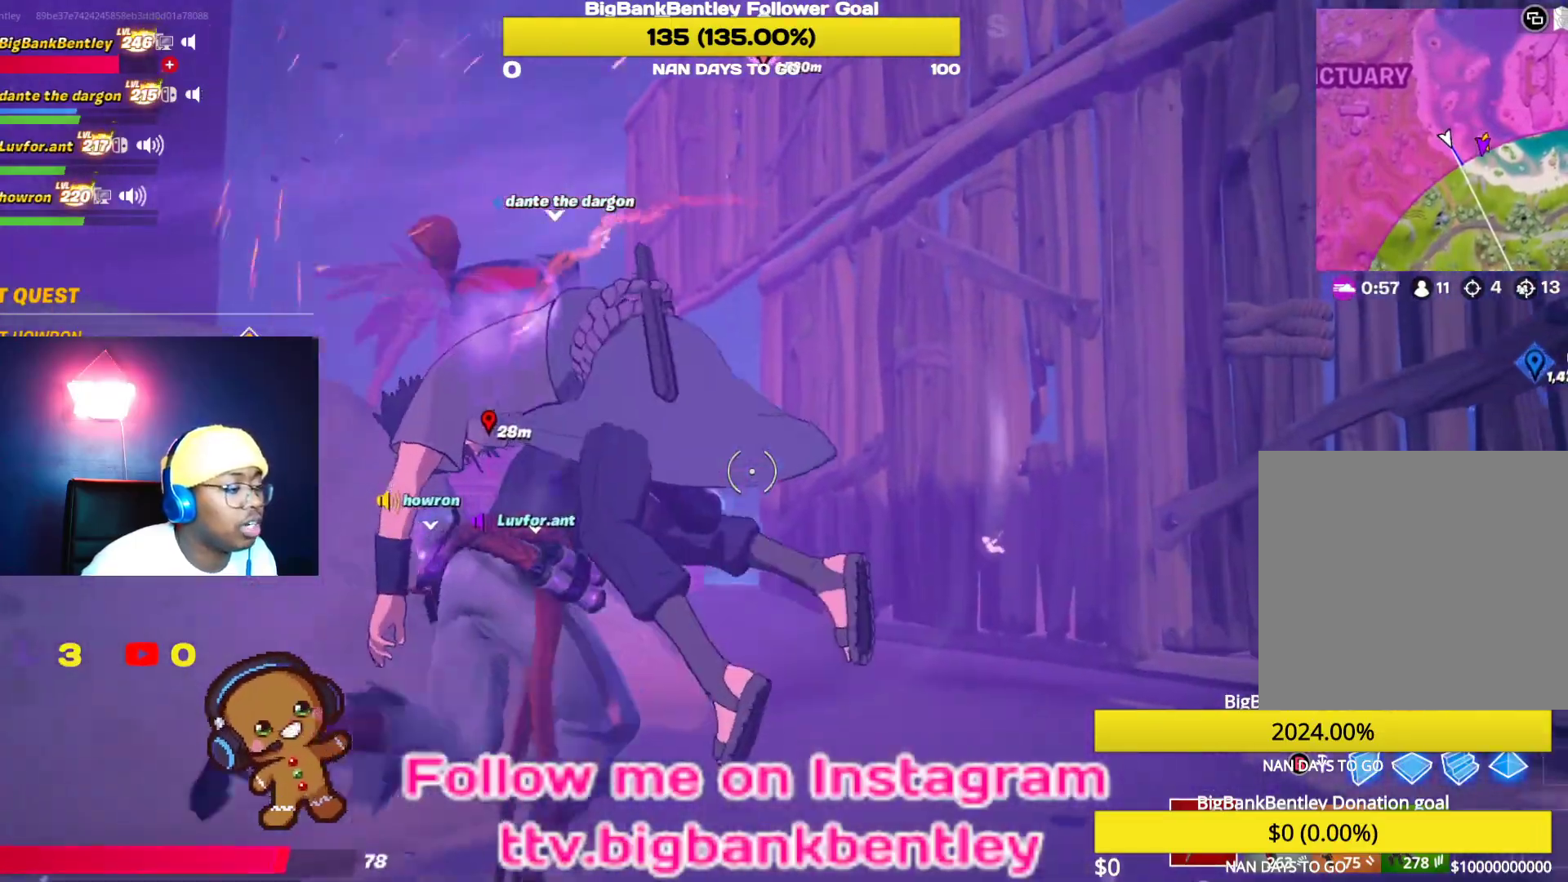
{"buttons": [], "left_stick": "center", "right_stick": "center", "events": []}
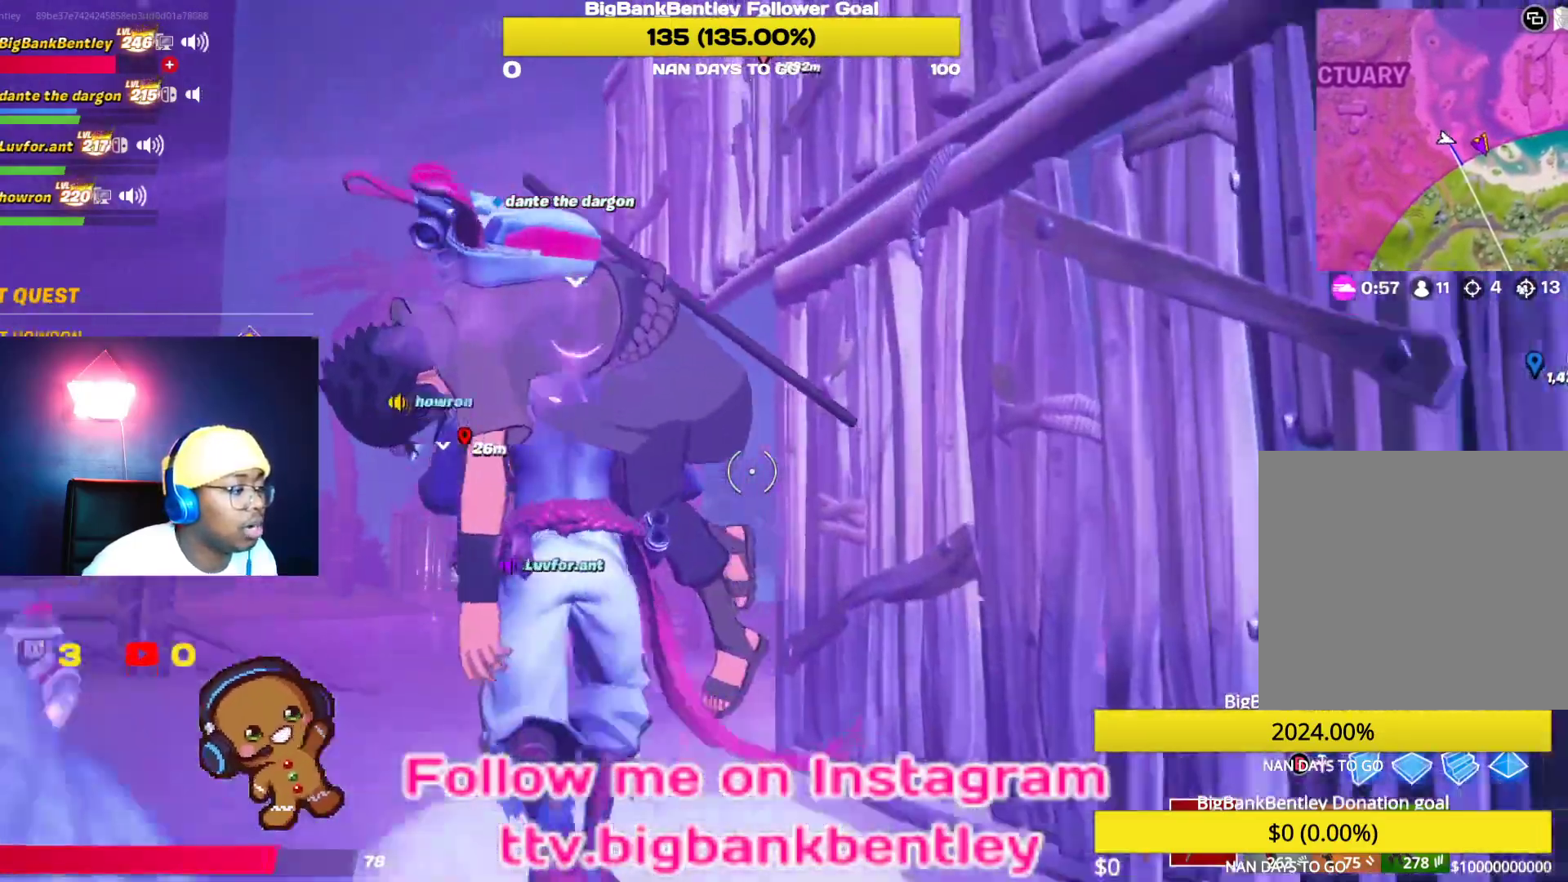
{"buttons": [], "left_stick": "center", "right_stick": "center", "events": []}